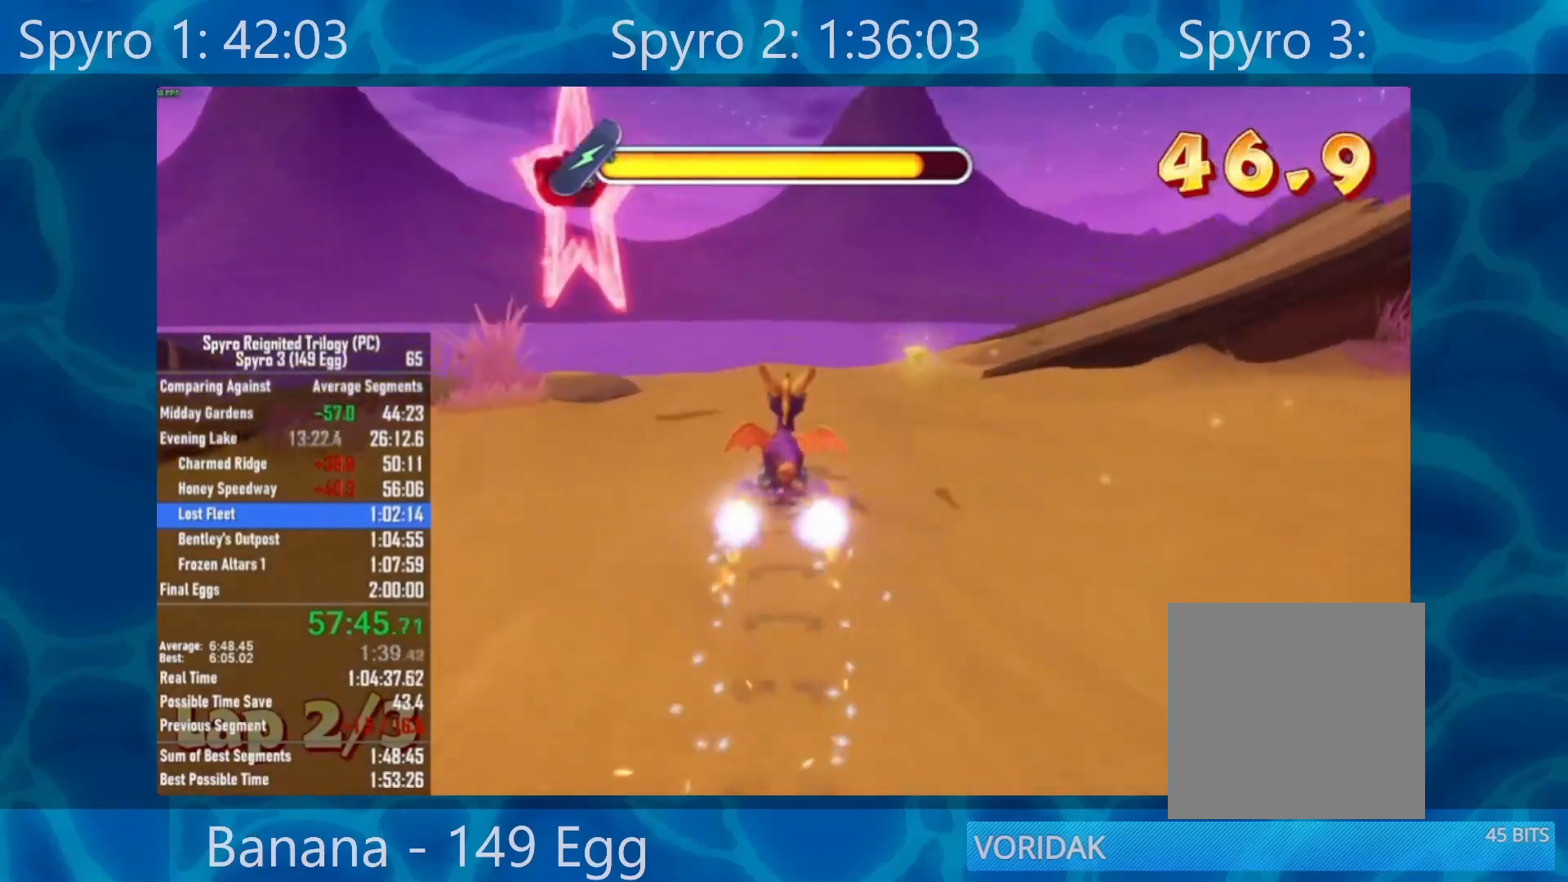
Gameplay with a controller (Xbox layout); each line is a JSON object with the inputs held at the frame after it. "events" lists button and stick changes between this image and that frame as [ms after this image, input, new state], when the widget could be followed in between.
{"buttons": ["X"], "left_stick": "center", "right_stick": "center", "events": [[483, "left_stick", "center"]]}
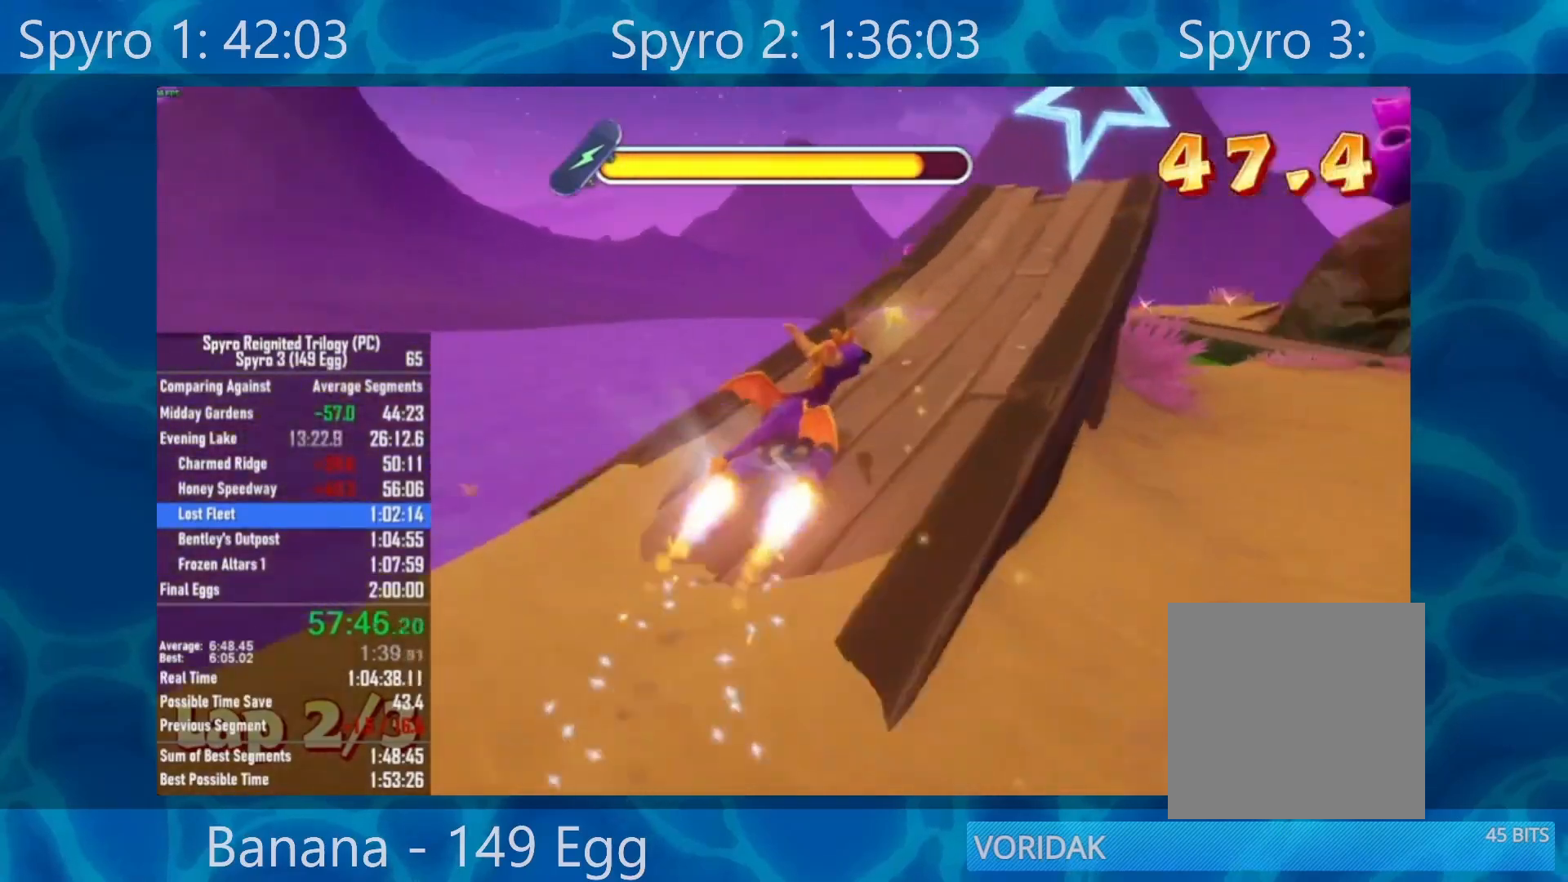
{"buttons": ["A", "X"], "left_stick": "right", "right_stick": "center", "events": [[450, "A", "down"], [483, "left_stick", "right"]]}
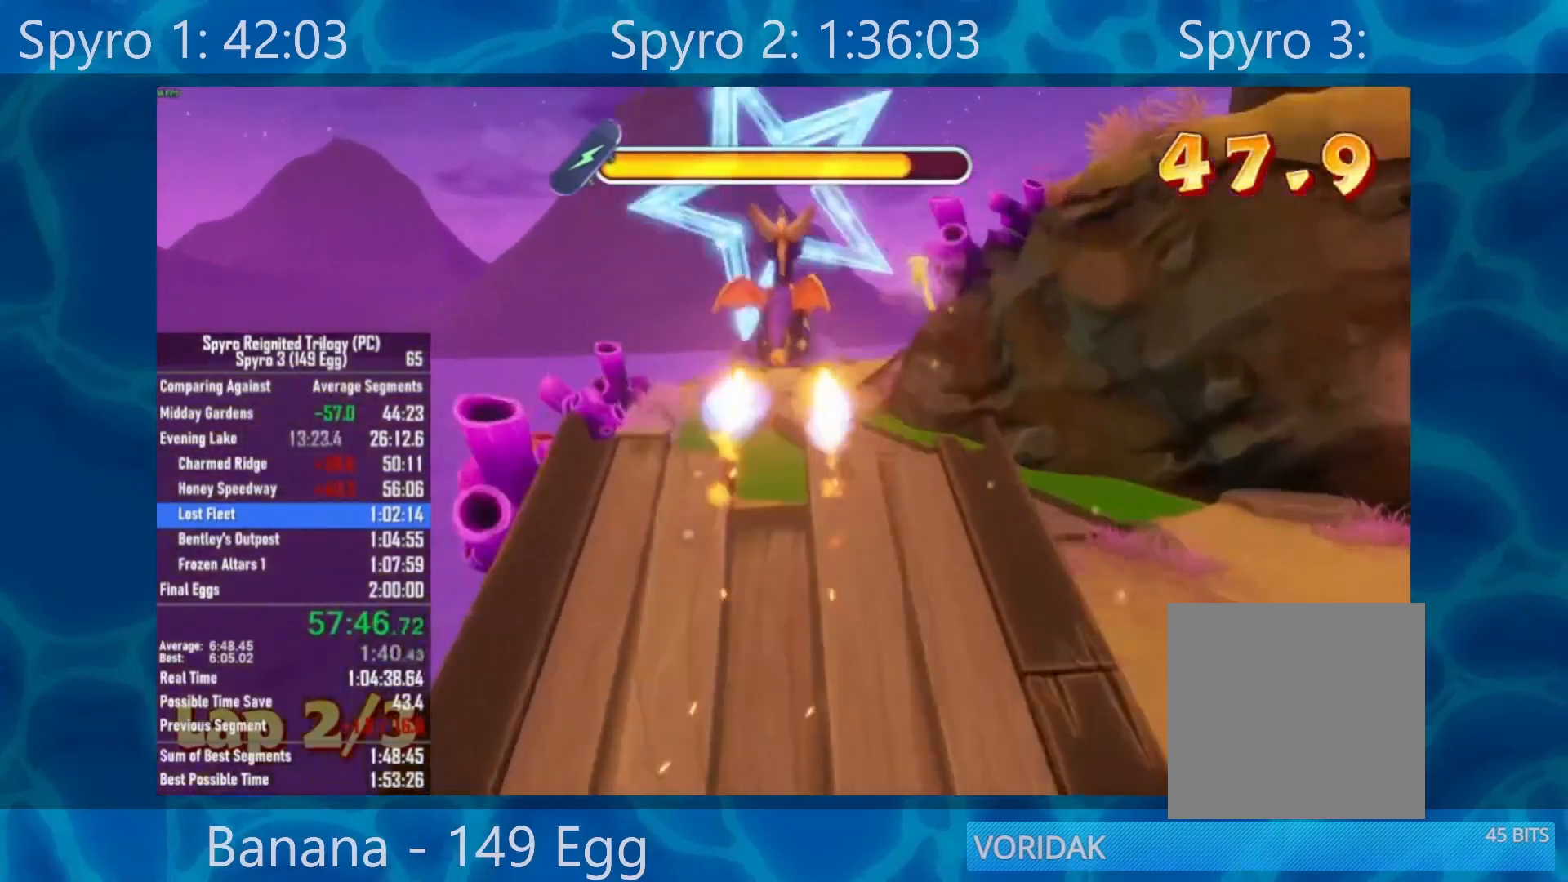
{"buttons": ["A", "X"], "left_stick": "center", "right_stick": "center", "events": [[450, "left_stick", "center"]]}
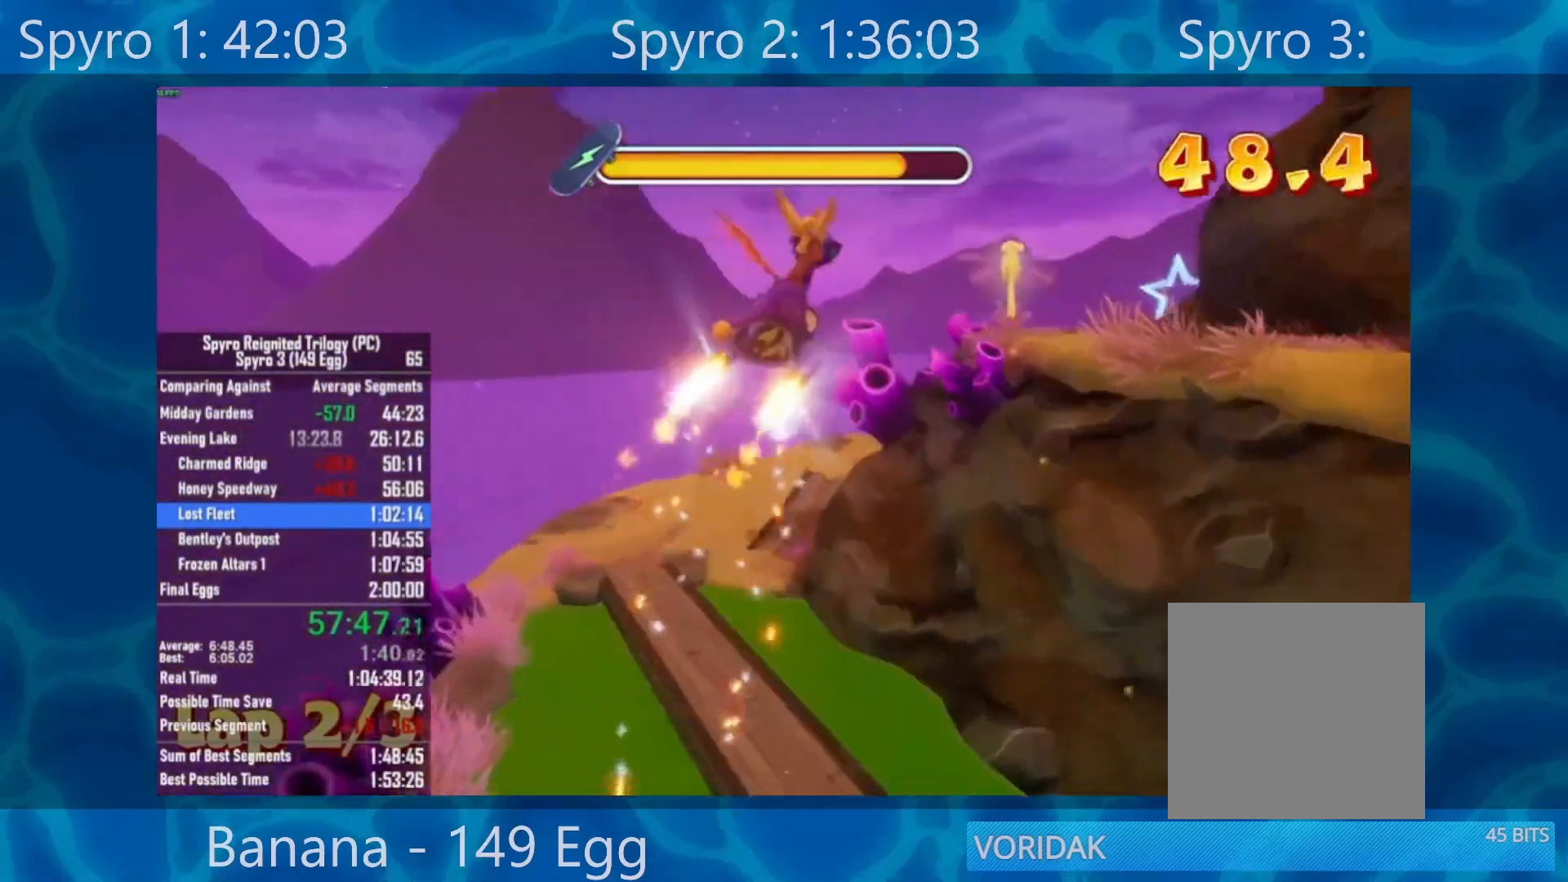
{"buttons": ["X"], "left_stick": "center", "right_stick": "center", "events": [[50, "A", "up"], [250, "left_stick", "right"], [383, "left_stick", "center"]]}
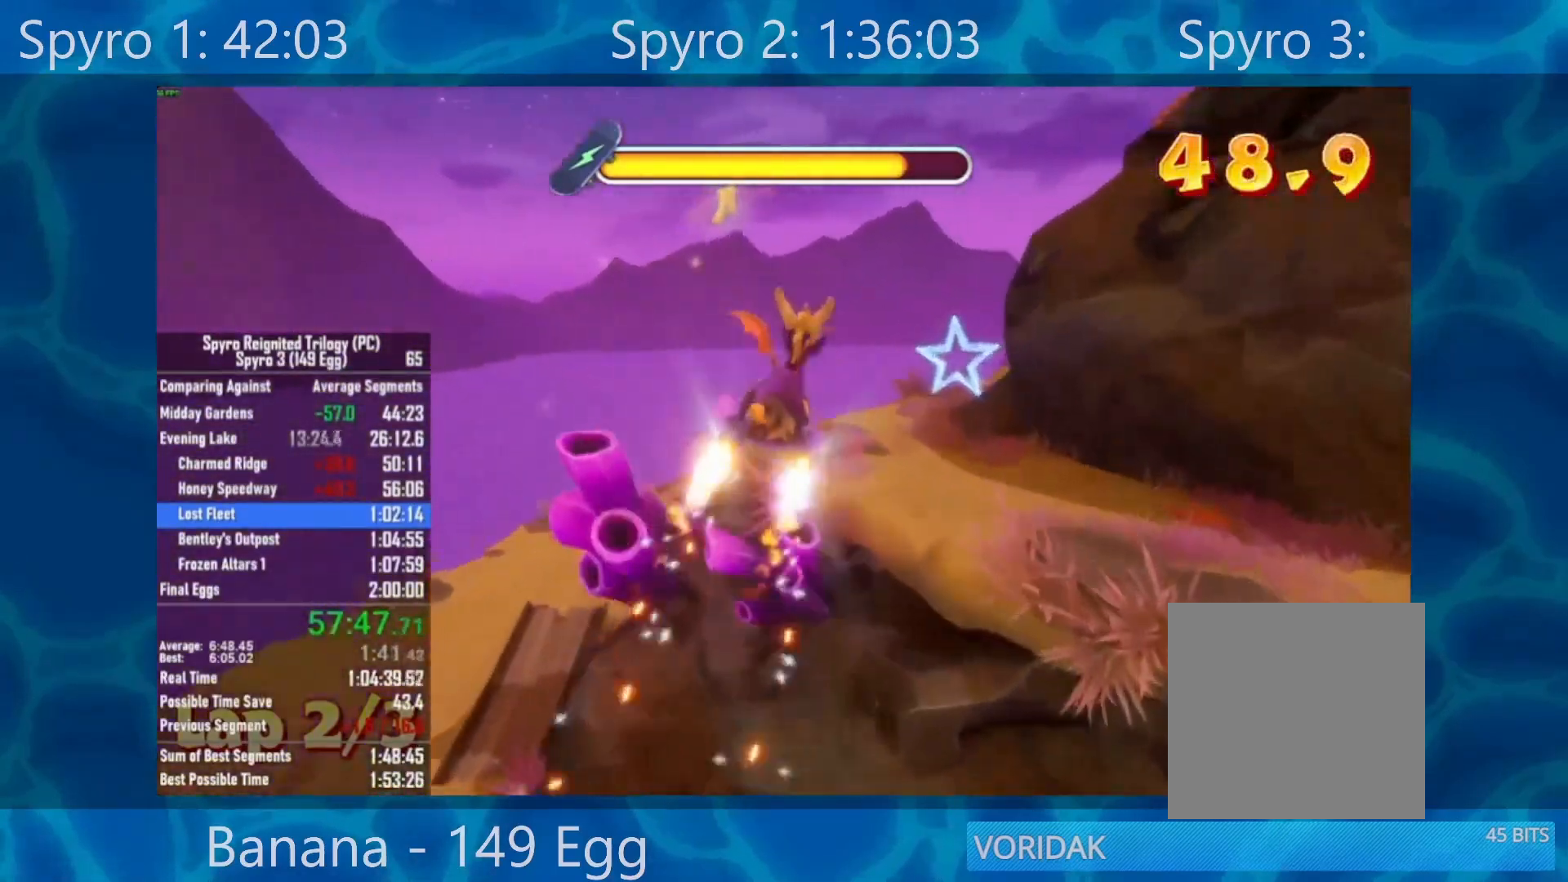
{"buttons": ["X"], "left_stick": "center", "right_stick": "center", "events": []}
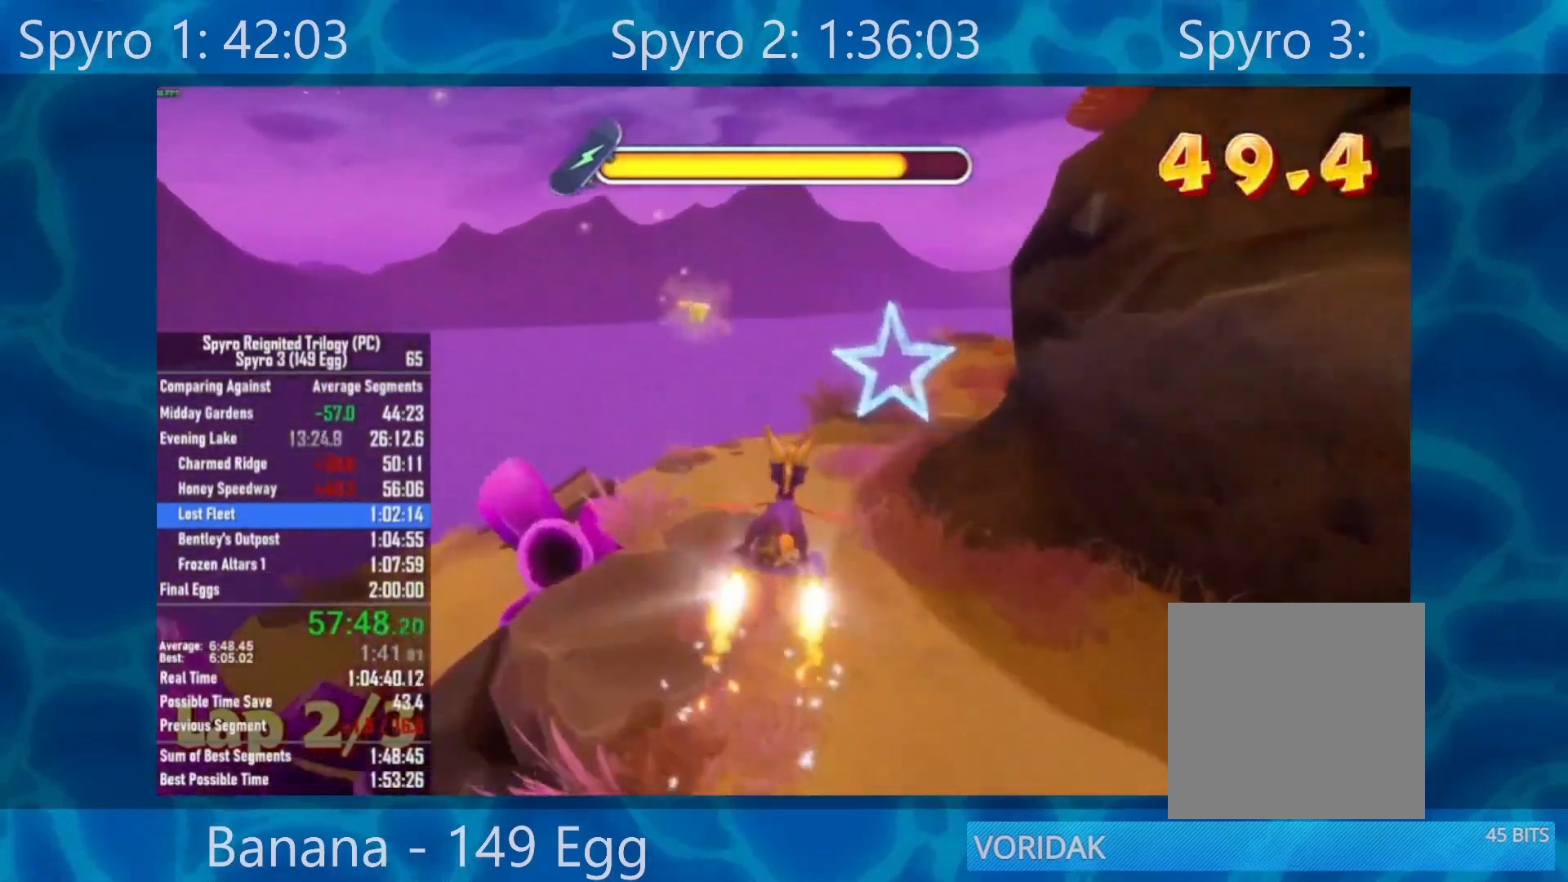
{"buttons": ["X"], "left_stick": "center", "right_stick": "center", "events": [[50, "left_stick", "right"], [350, "left_stick", "center"]]}
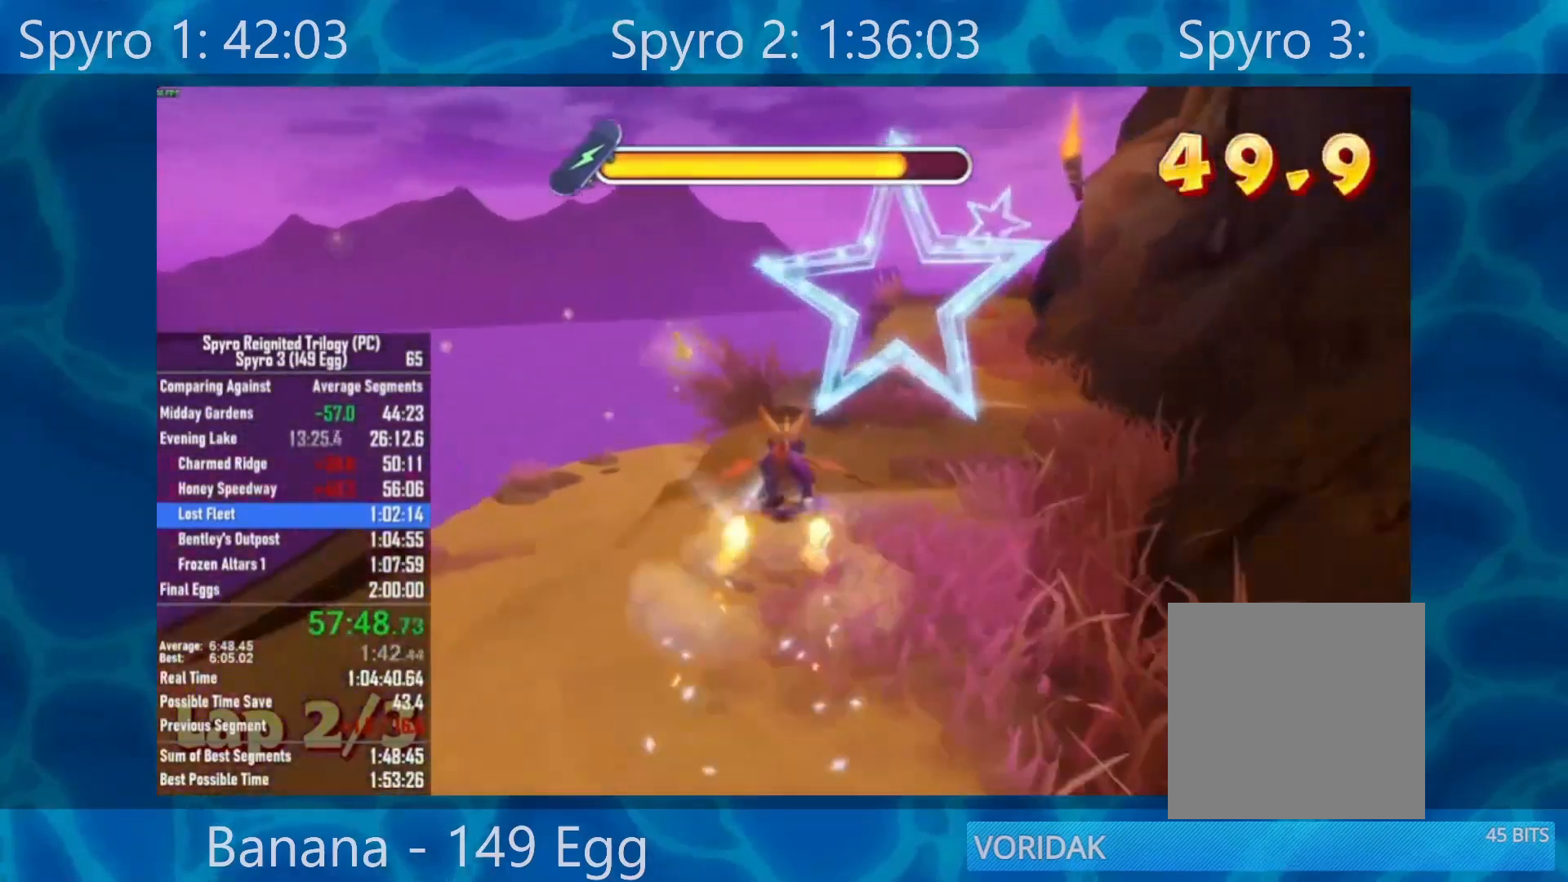
{"buttons": ["X"], "left_stick": "center", "right_stick": "center", "events": [[117, "left_stick", "right"], [350, "left_stick", "center"]]}
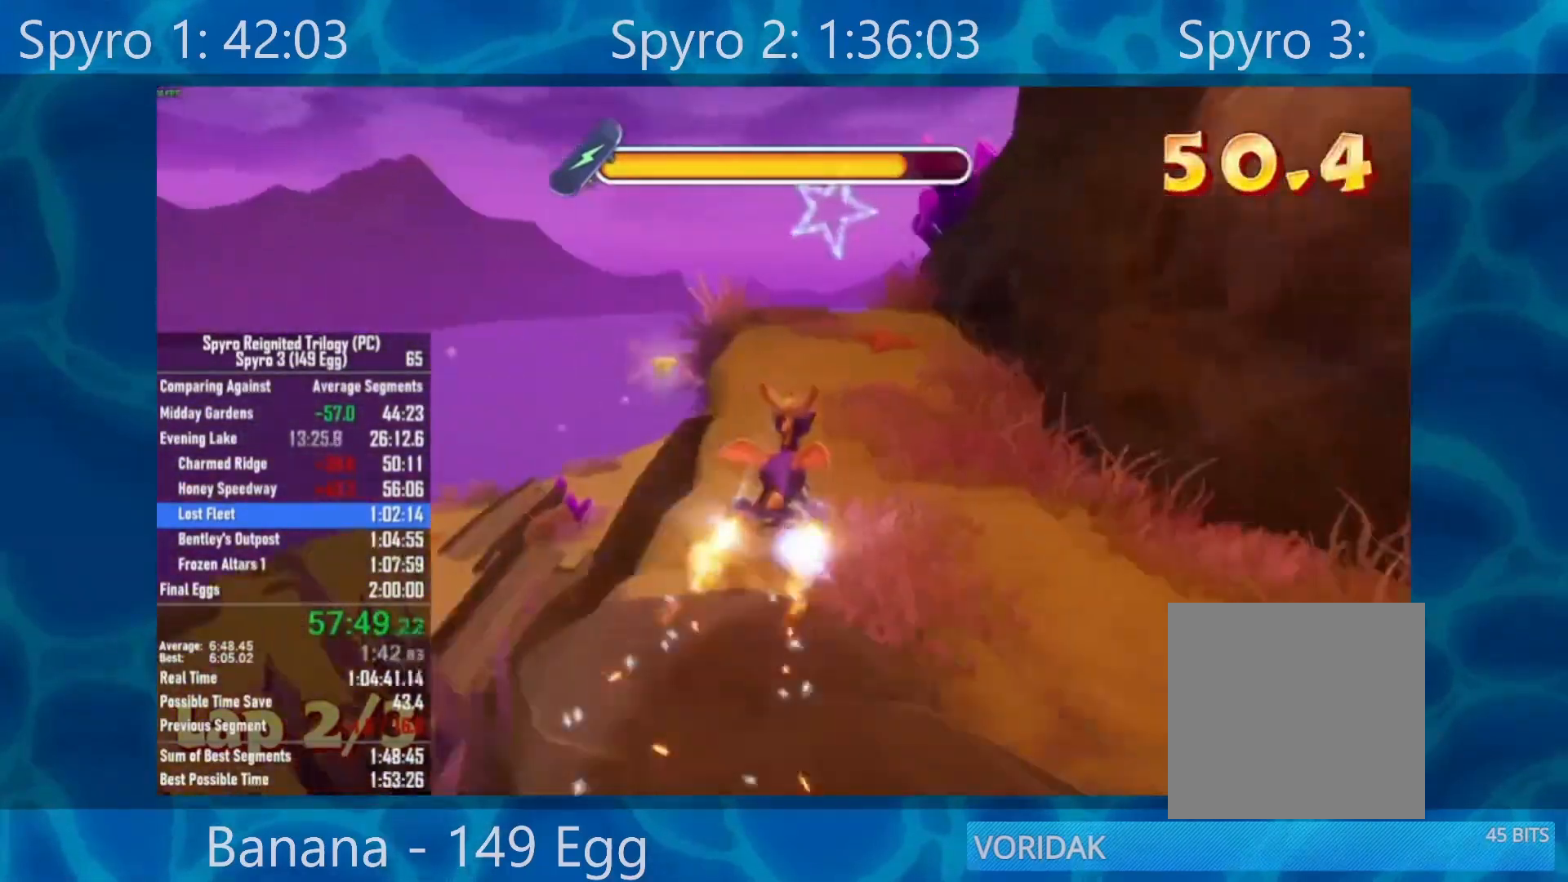
{"buttons": ["A", "X"], "left_stick": "right", "right_stick": "center", "events": [[117, "left_stick", "left"], [183, "left_stick", "center"], [367, "left_stick", "right"], [417, "A", "down"]]}
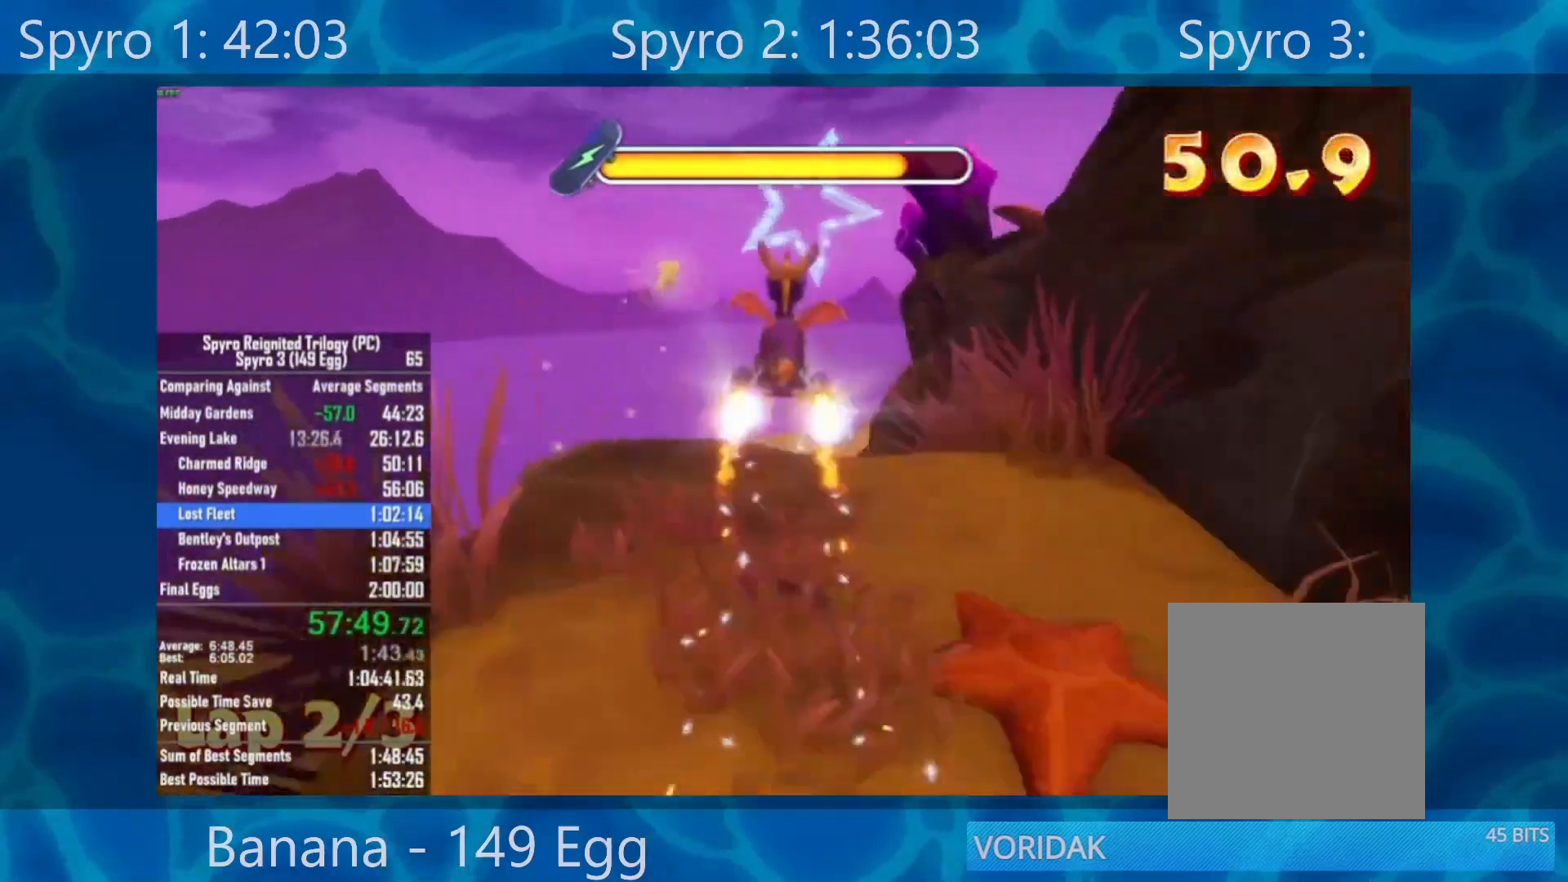
{"buttons": ["X"], "left_stick": "center", "right_stick": "center", "events": [[50, "A", "up"], [50, "left_stick", "center"], [317, "left_stick", "right"], [483, "left_stick", "center"]]}
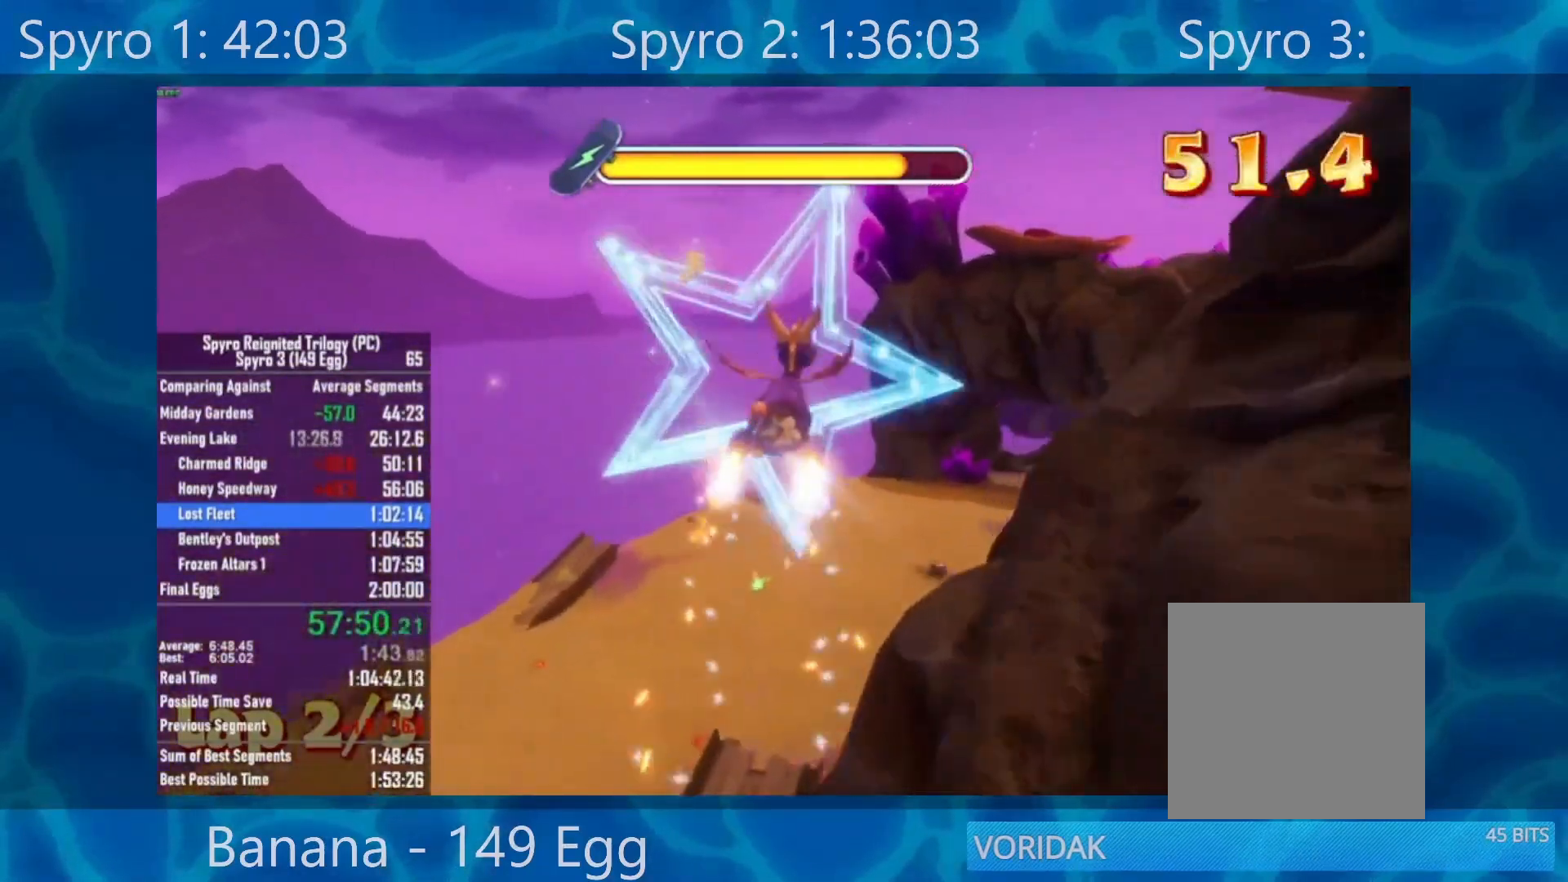
{"buttons": ["X", "R2"], "left_stick": "center", "right_stick": "center", "events": [[300, "left_stick", "right"], [433, "R2", "down"], [500, "left_stick", "center"]]}
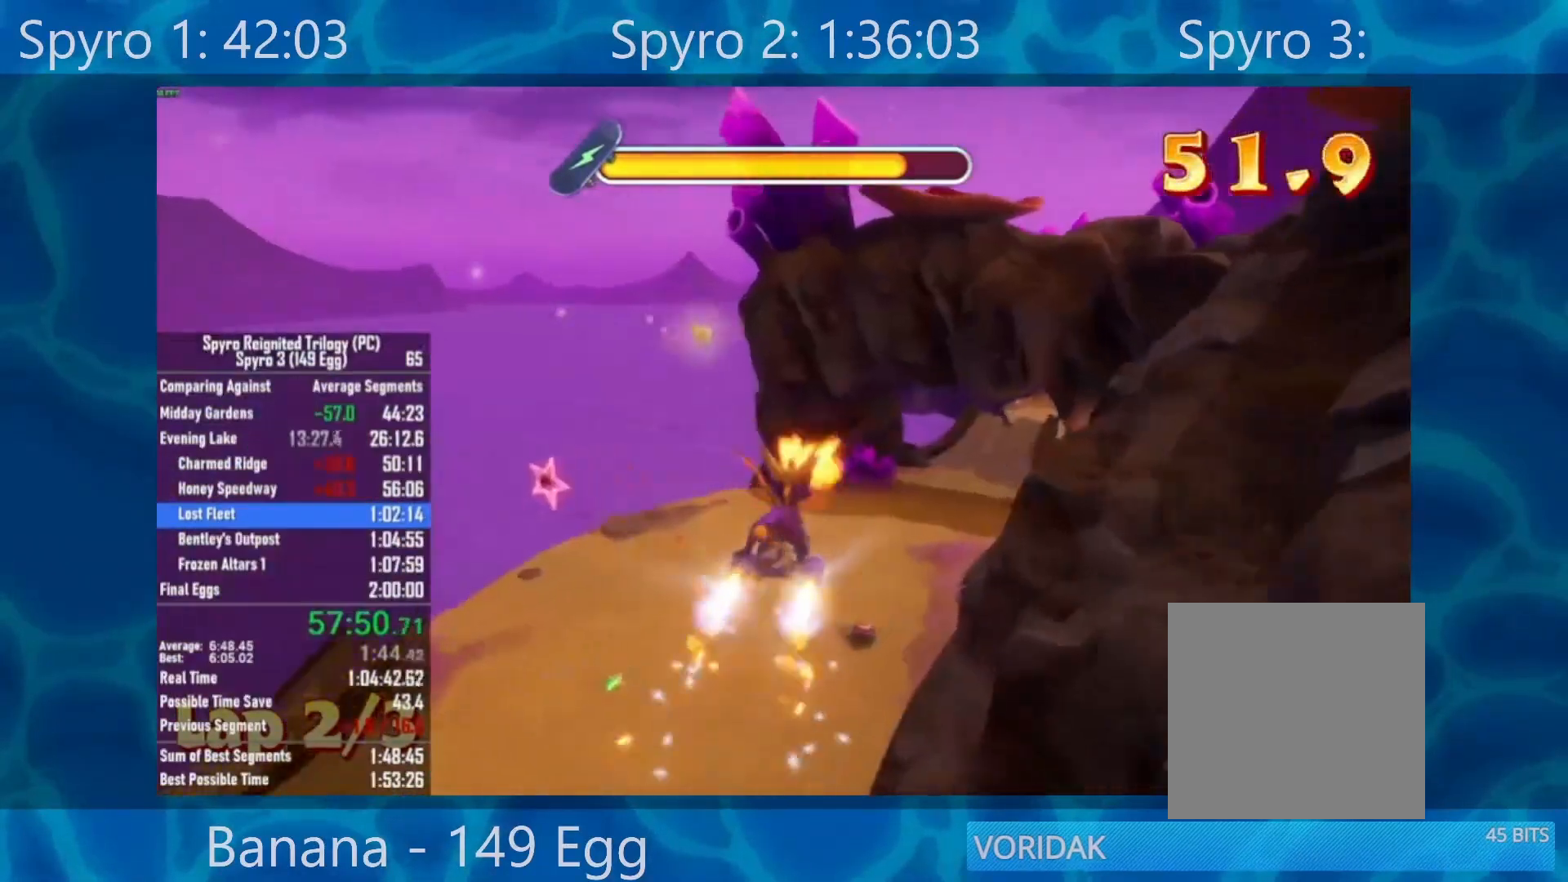
{"buttons": ["X"], "left_stick": "center", "right_stick": "center", "events": [[67, "R2", "up"]]}
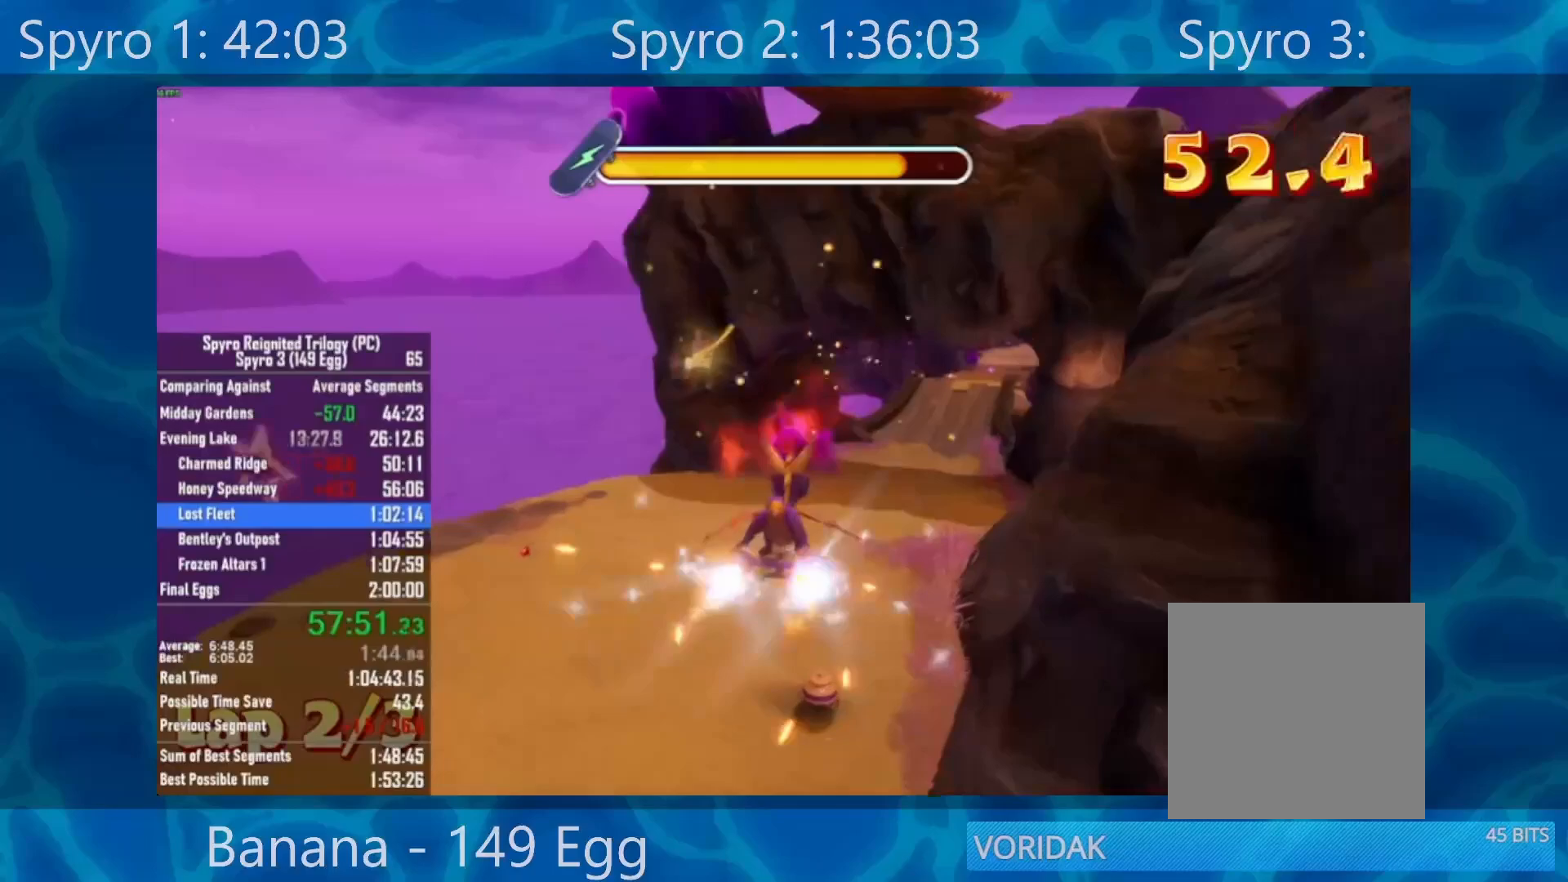
{"buttons": ["X"], "left_stick": "center", "right_stick": "center", "events": [[300, "left_stick", "right"], [500, "left_stick", "center"]]}
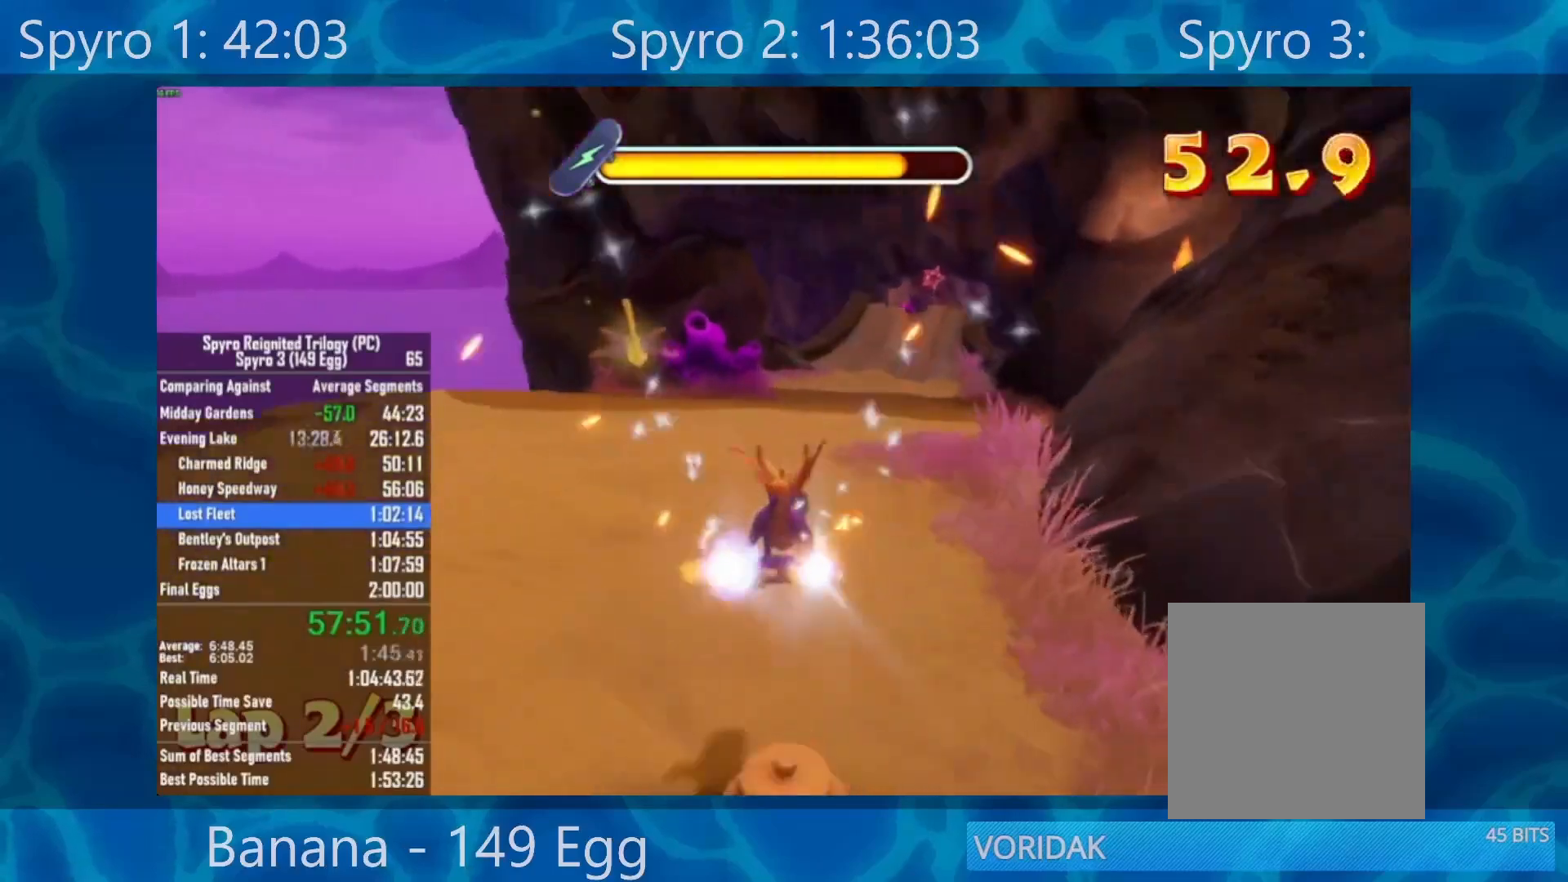
{"buttons": ["X"], "left_stick": "right", "right_stick": "center", "events": [[400, "left_stick", "right"]]}
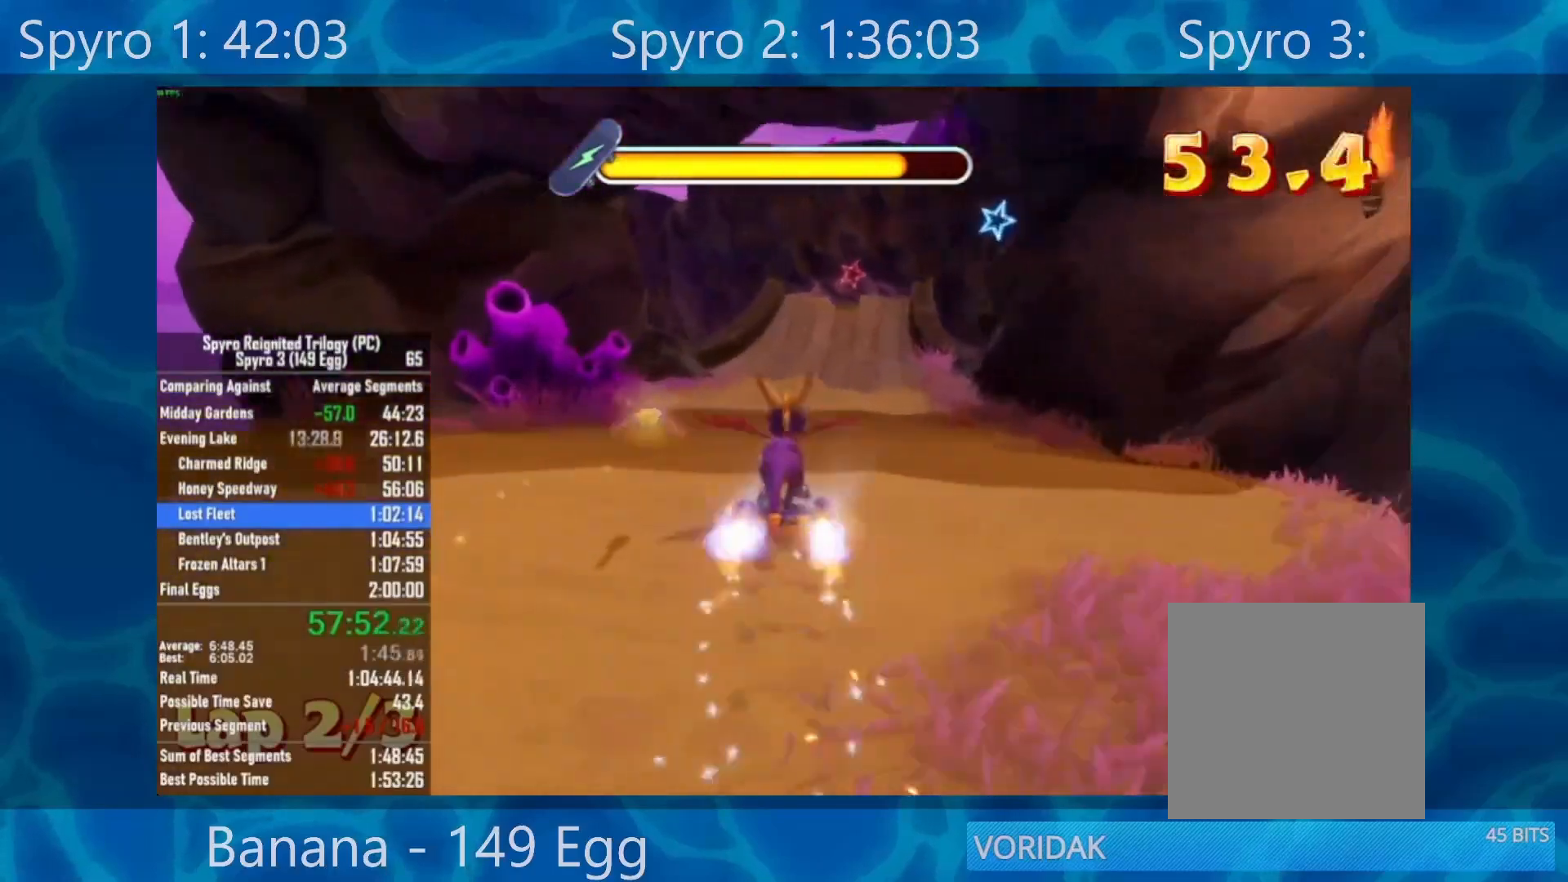
{"buttons": ["X"], "left_stick": "center", "right_stick": "center", "events": [[33, "left_stick", "center"], [367, "left_stick", "left"], [433, "left_stick", "center"]]}
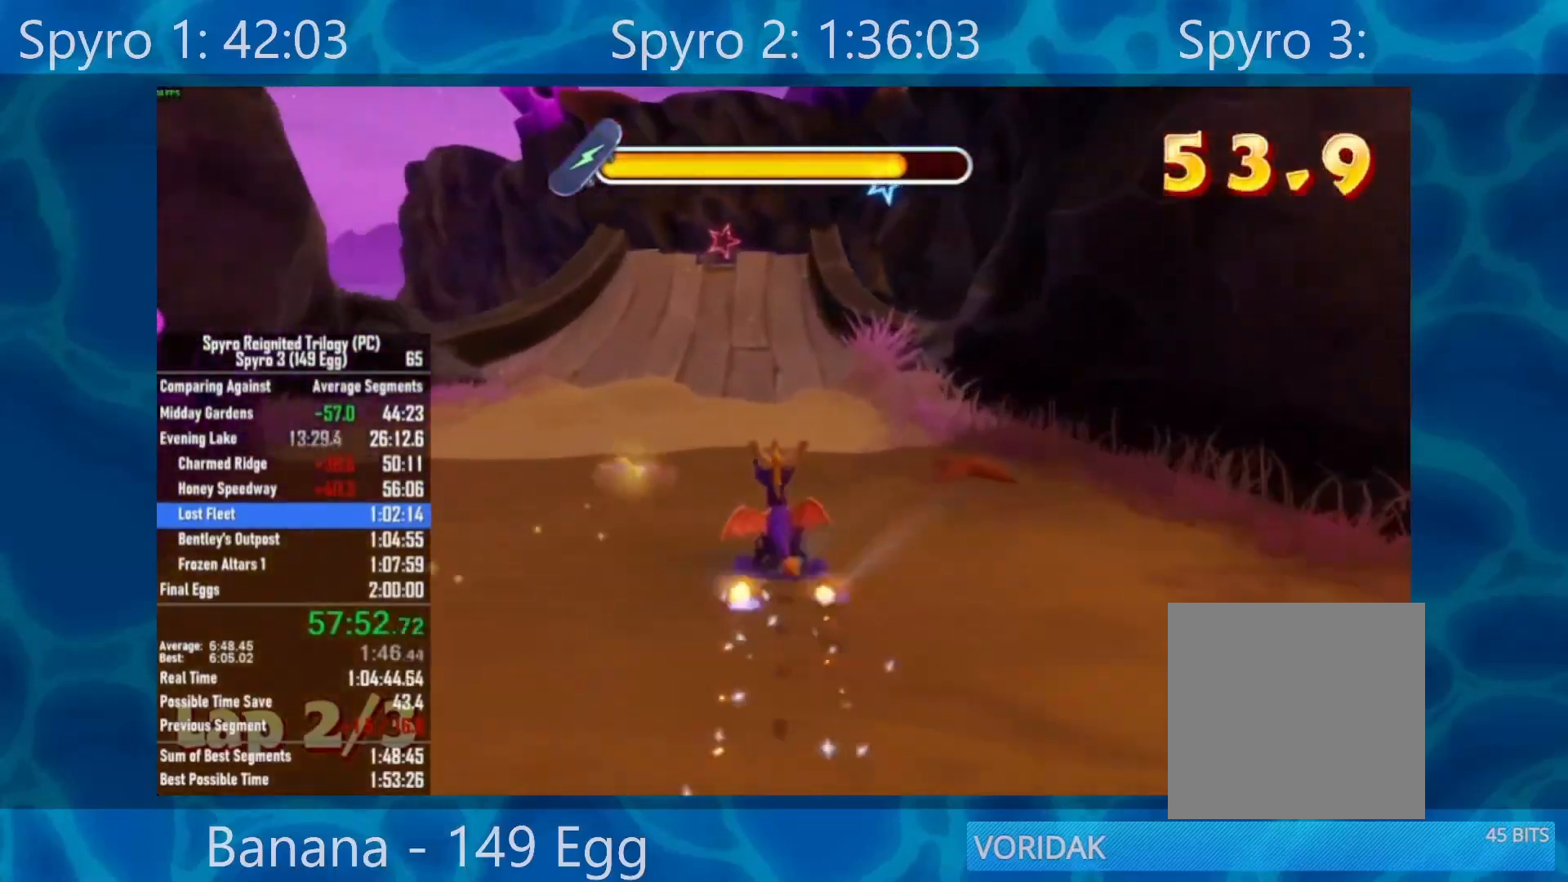
{"buttons": ["X"], "left_stick": "center", "right_stick": "center", "events": [[350, "left_stick", "right"], [417, "left_stick", "center"]]}
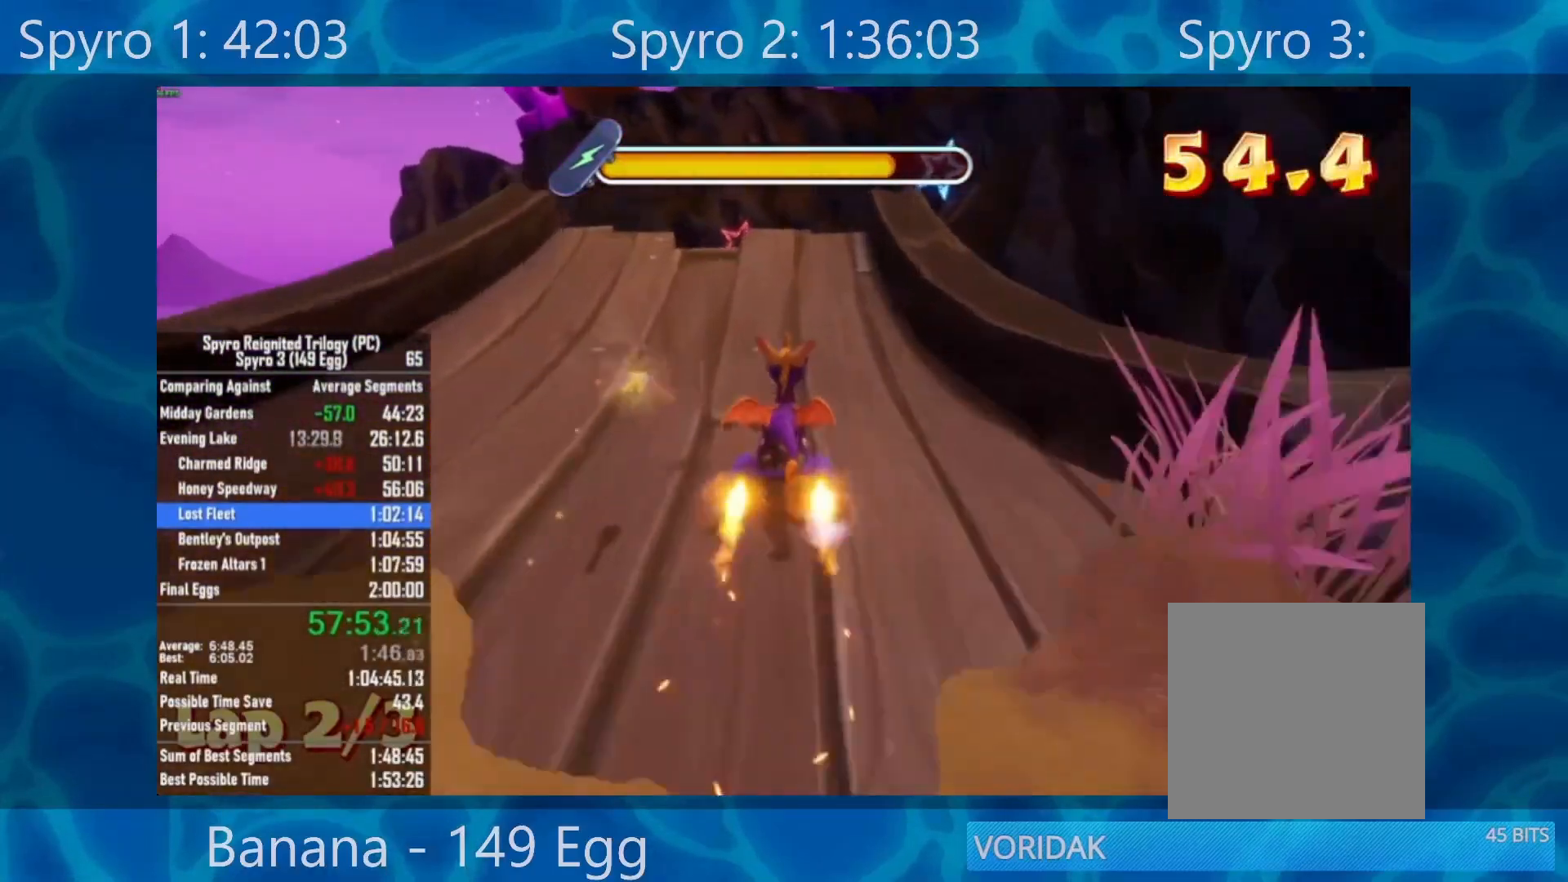
{"buttons": ["A", "X"], "left_stick": "center", "right_stick": "center", "events": [[350, "left_stick", "right"], [433, "A", "down"], [500, "left_stick", "center"]]}
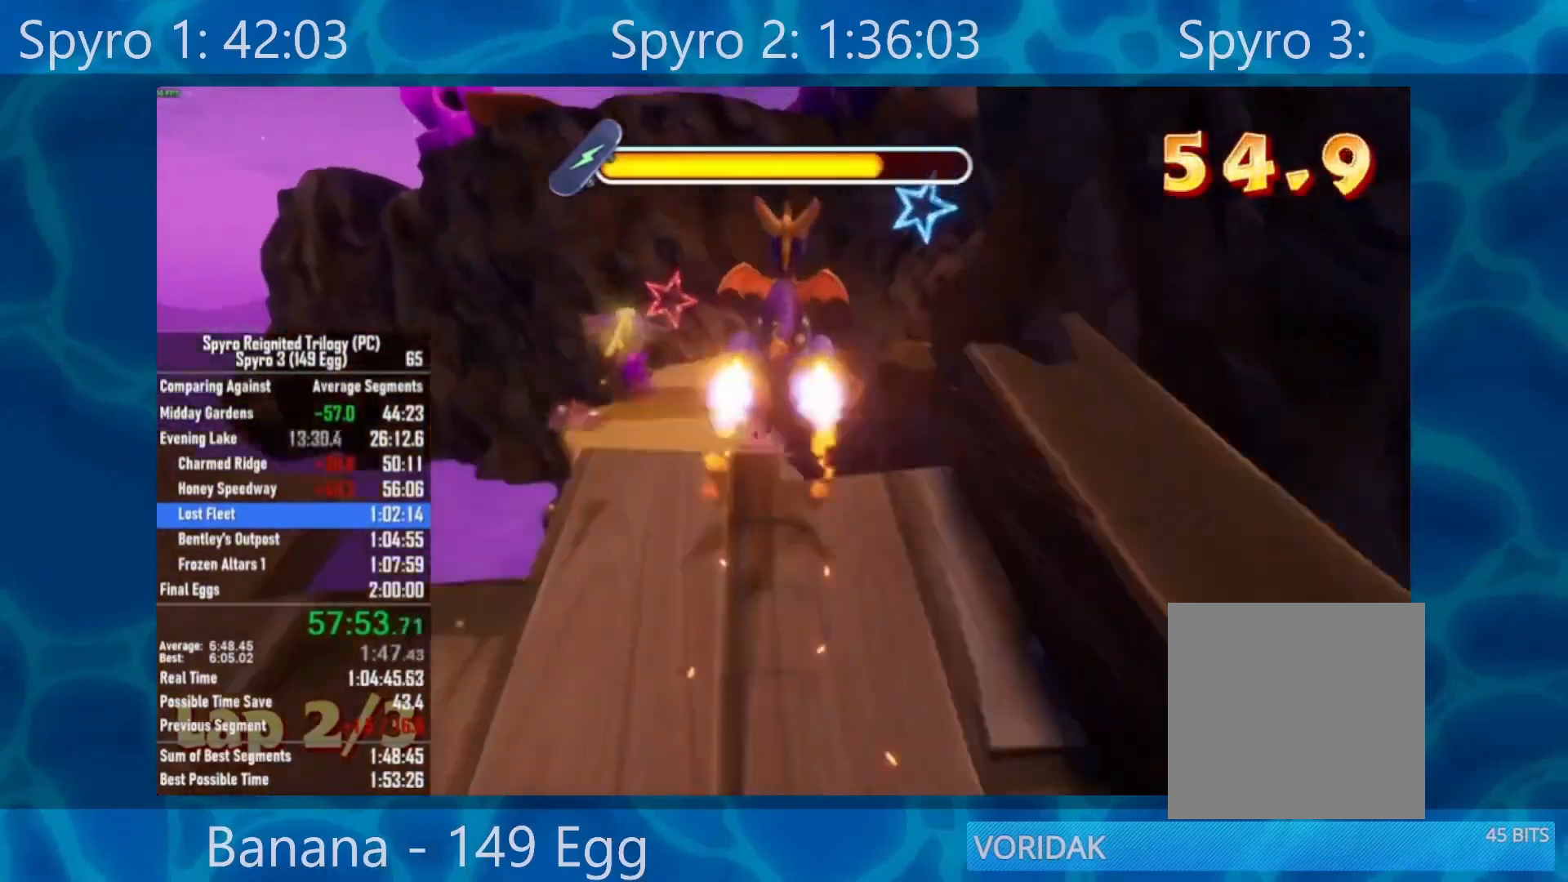
{"buttons": ["A", "X"], "left_stick": "center", "right_stick": "center", "events": [[283, "left_stick", "right"], [417, "left_stick", "center"]]}
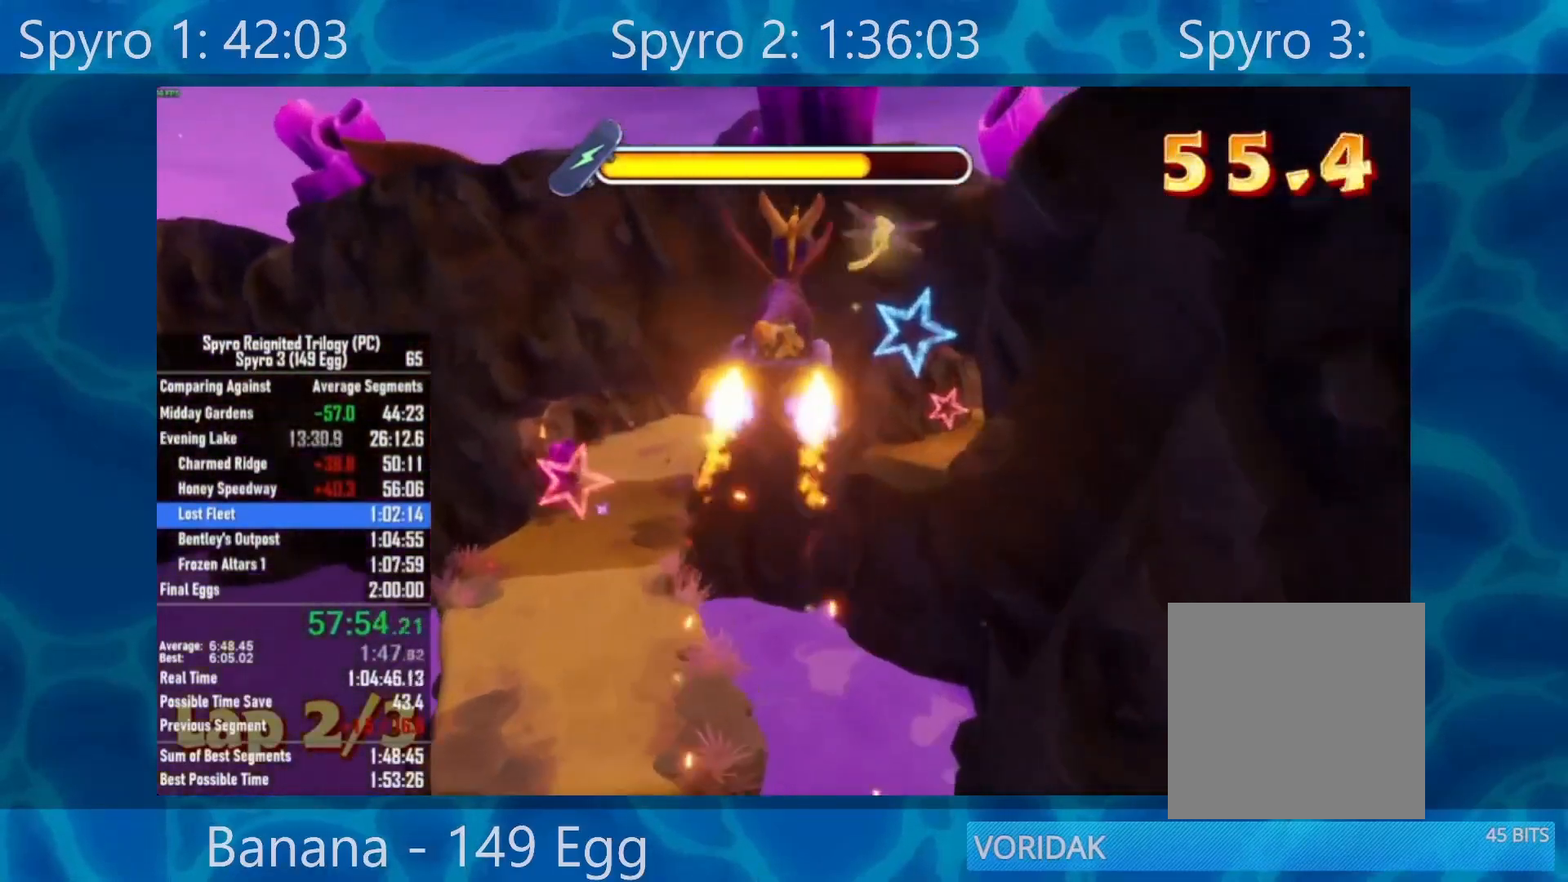
{"buttons": ["X"], "left_stick": "right", "right_stick": "center", "events": [[100, "left_stick", "right"], [167, "A", "up"], [267, "left_stick", "center"], [500, "left_stick", "right"]]}
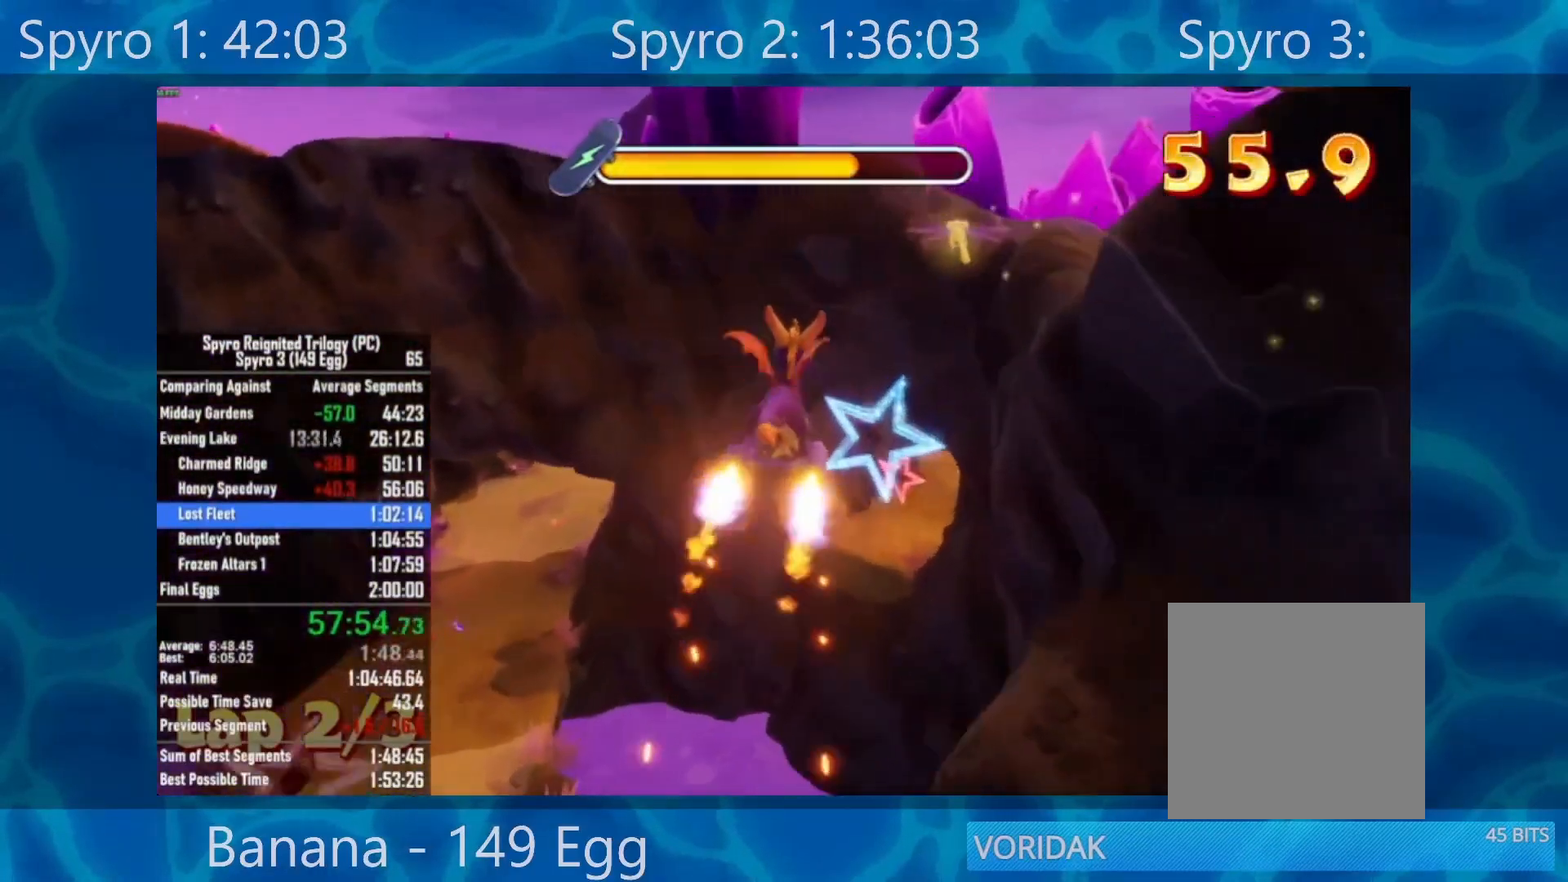
{"buttons": ["X"], "left_stick": "center", "right_stick": "center", "events": [[133, "left_stick", "center"]]}
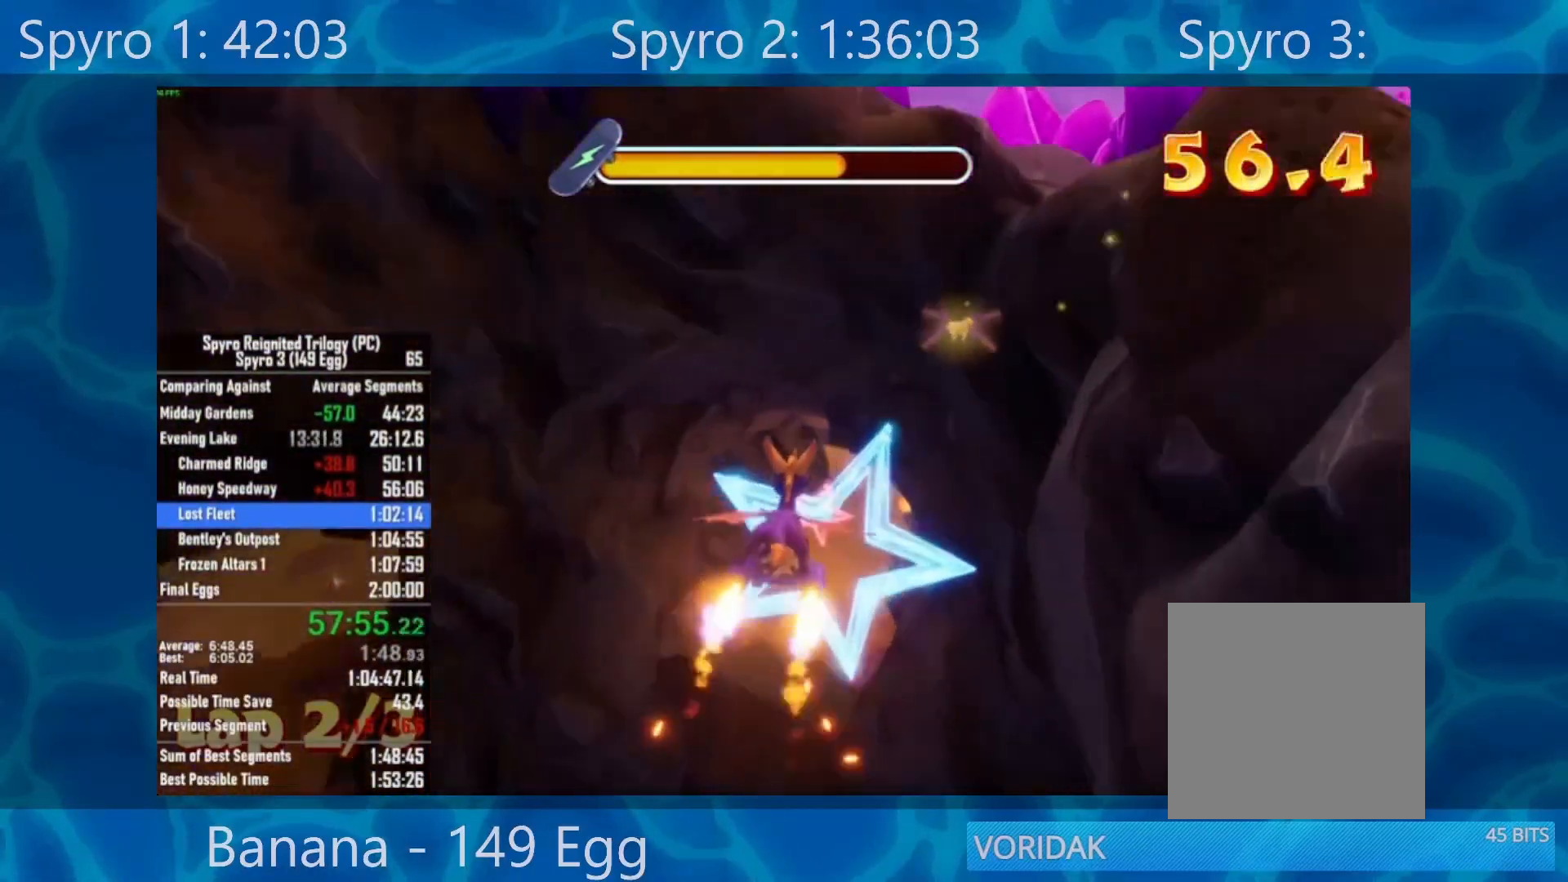
{"buttons": ["X"], "left_stick": "center", "right_stick": "center", "events": []}
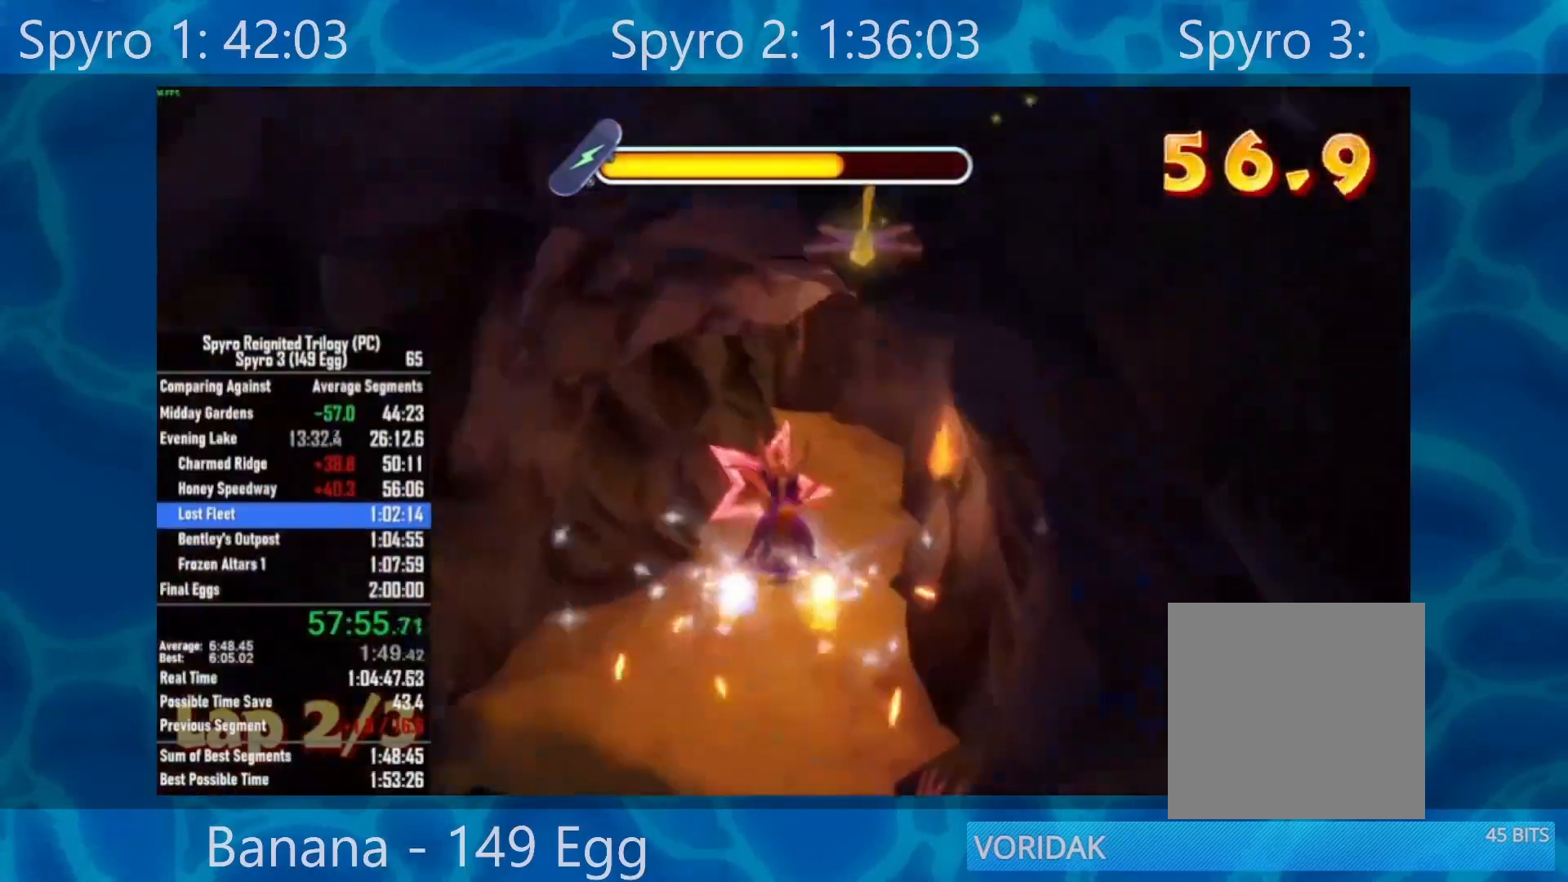
{"buttons": ["X"], "left_stick": "center", "right_stick": "center", "events": [[267, "left_stick", "right"], [367, "left_stick", "center"]]}
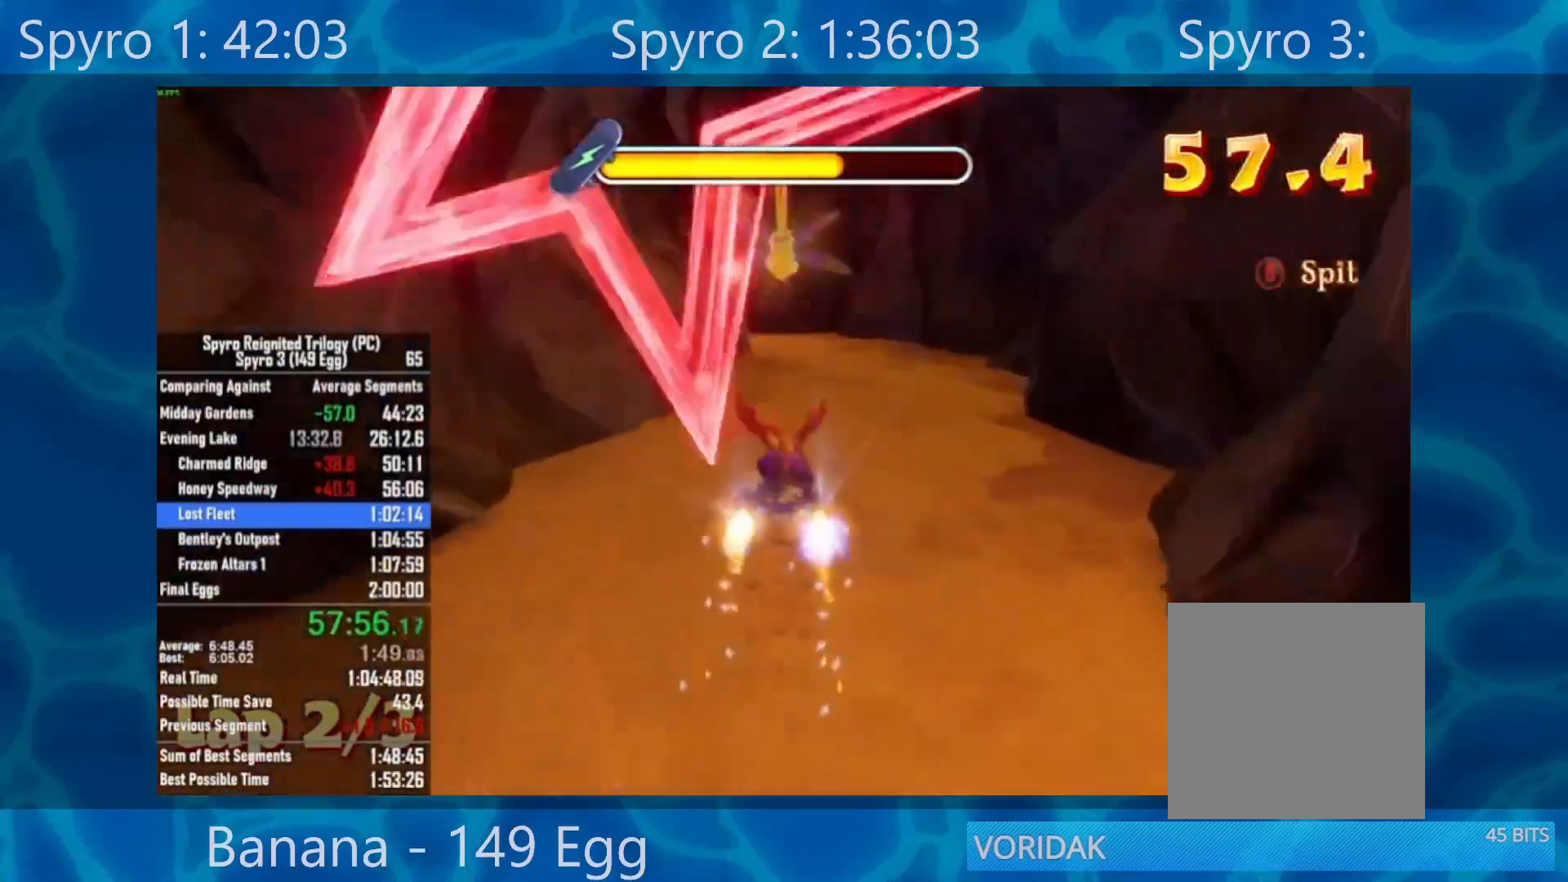
{"buttons": ["X"], "left_stick": "left", "right_stick": "center", "events": [[317, "left_stick", "left"]]}
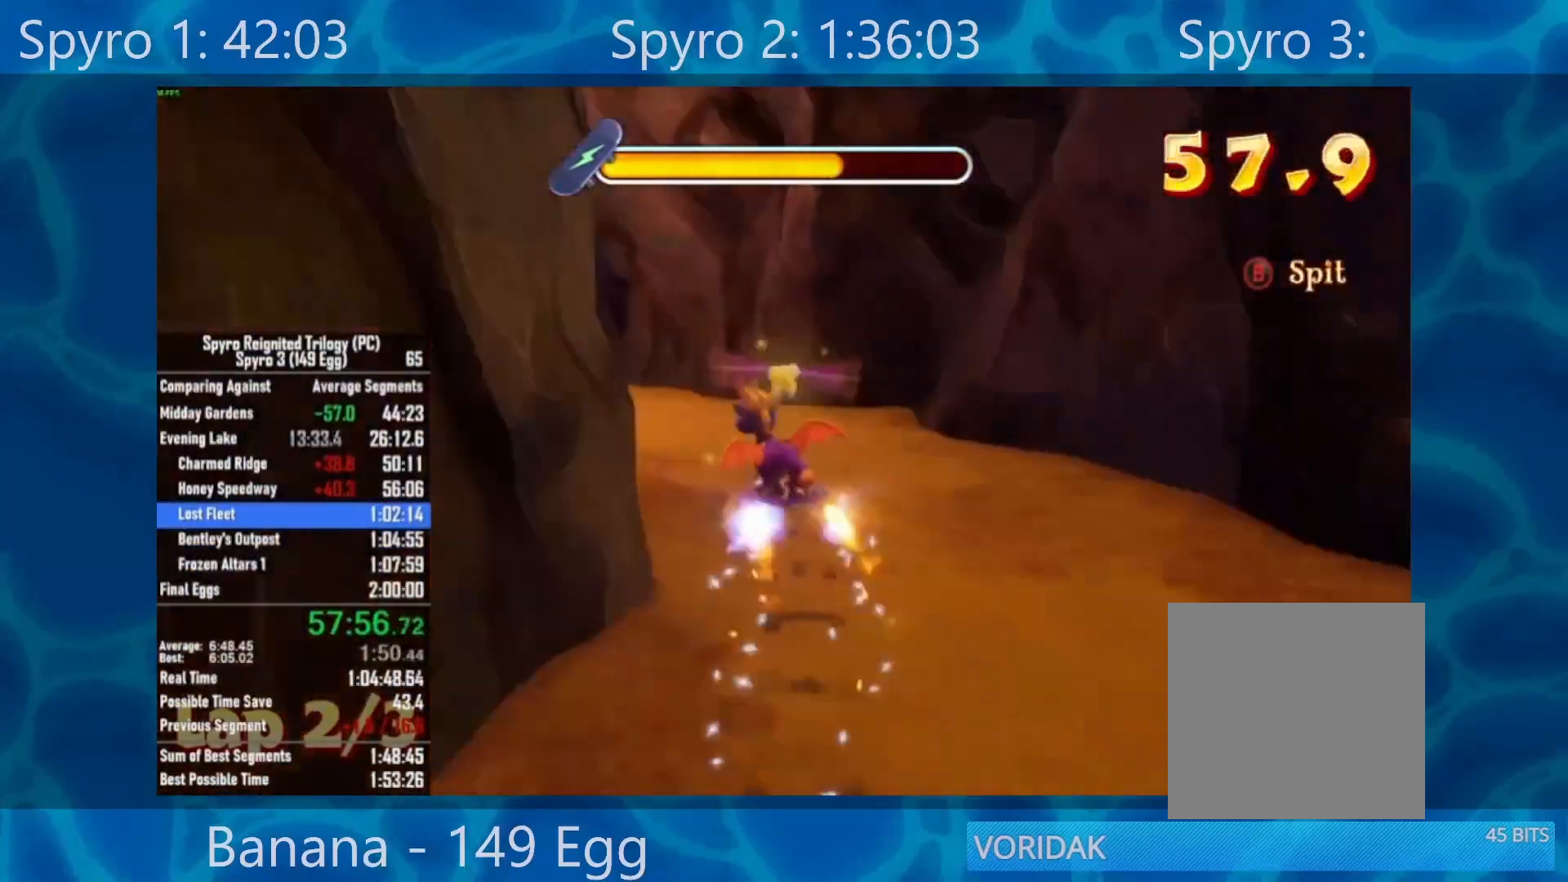
{"buttons": ["X"], "left_stick": "center", "right_stick": "center", "events": [[267, "left_stick", "center"]]}
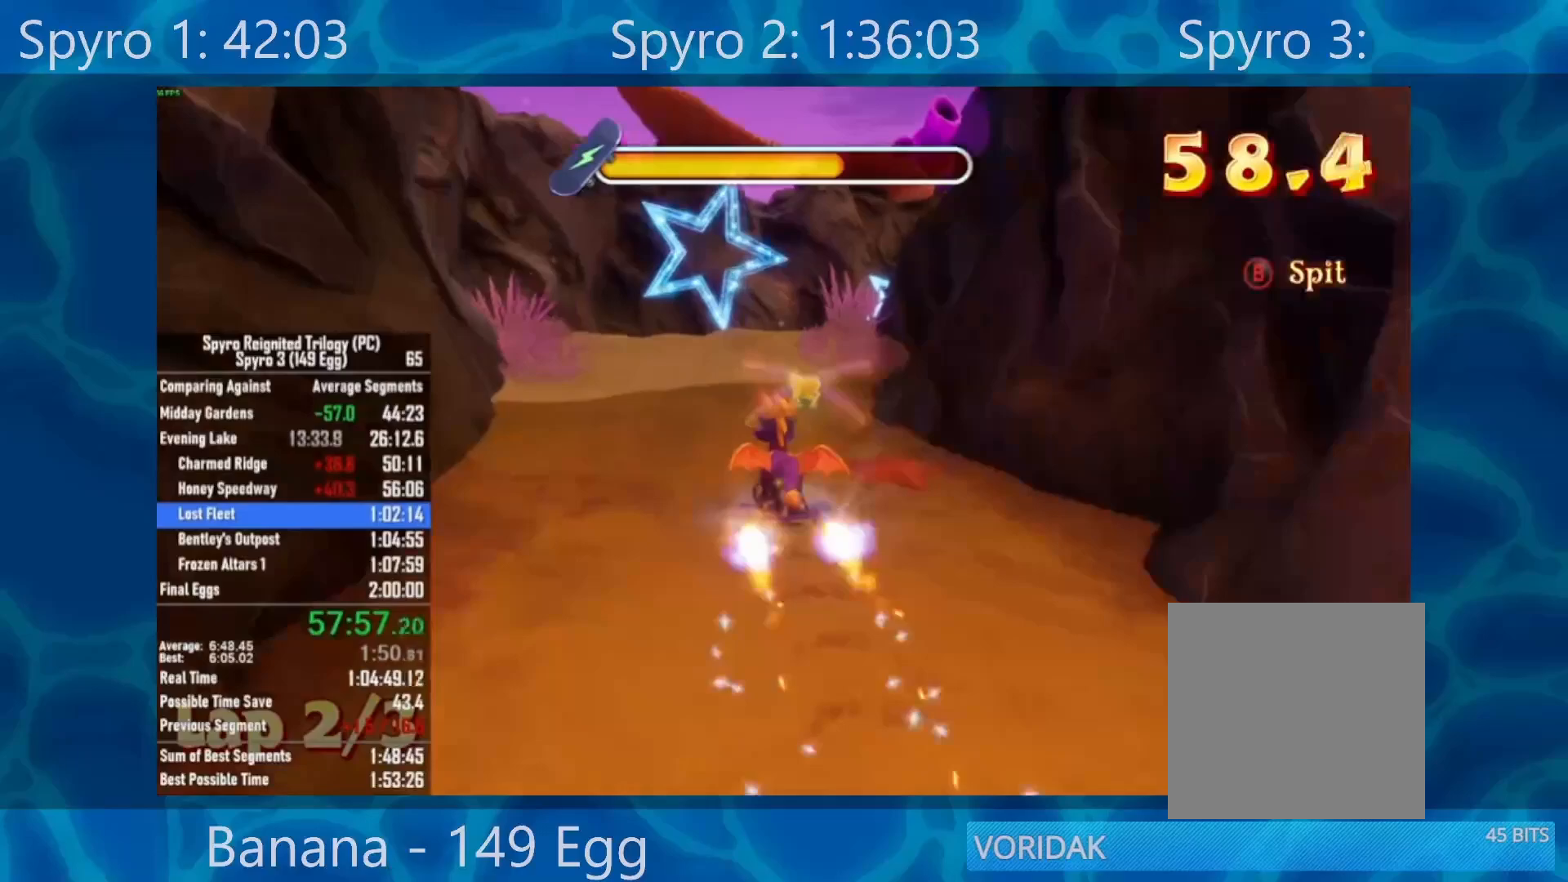
{"buttons": ["X"], "left_stick": "right", "right_stick": "center", "events": [[167, "left_stick", "right"], [267, "A", "down"], [483, "A", "up"]]}
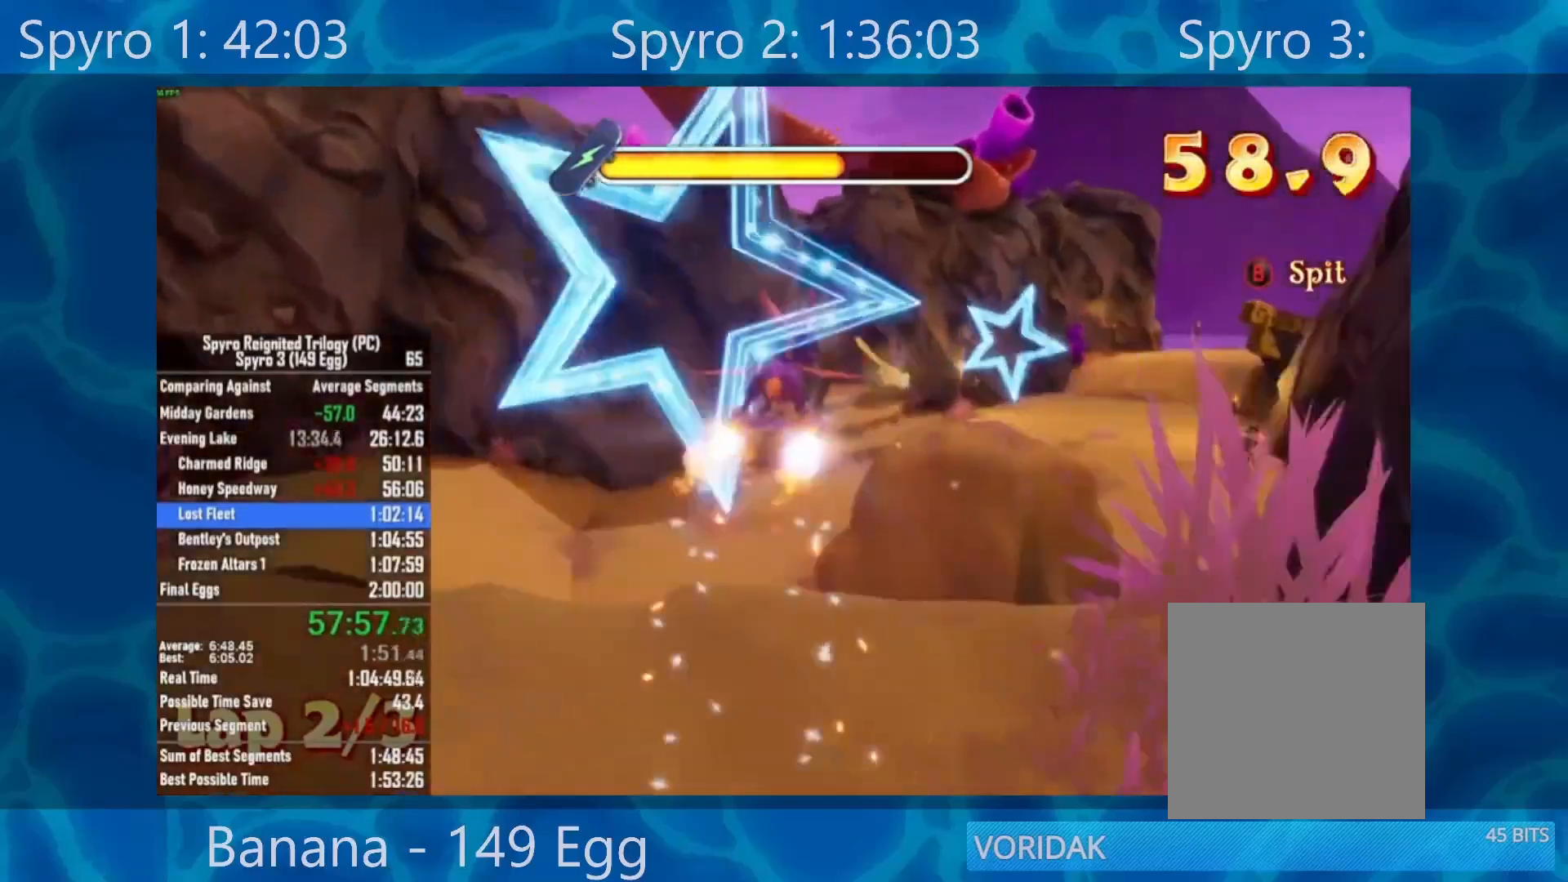
{"buttons": ["X"], "left_stick": "center", "right_stick": "center", "events": [[217, "left_stick", "center"]]}
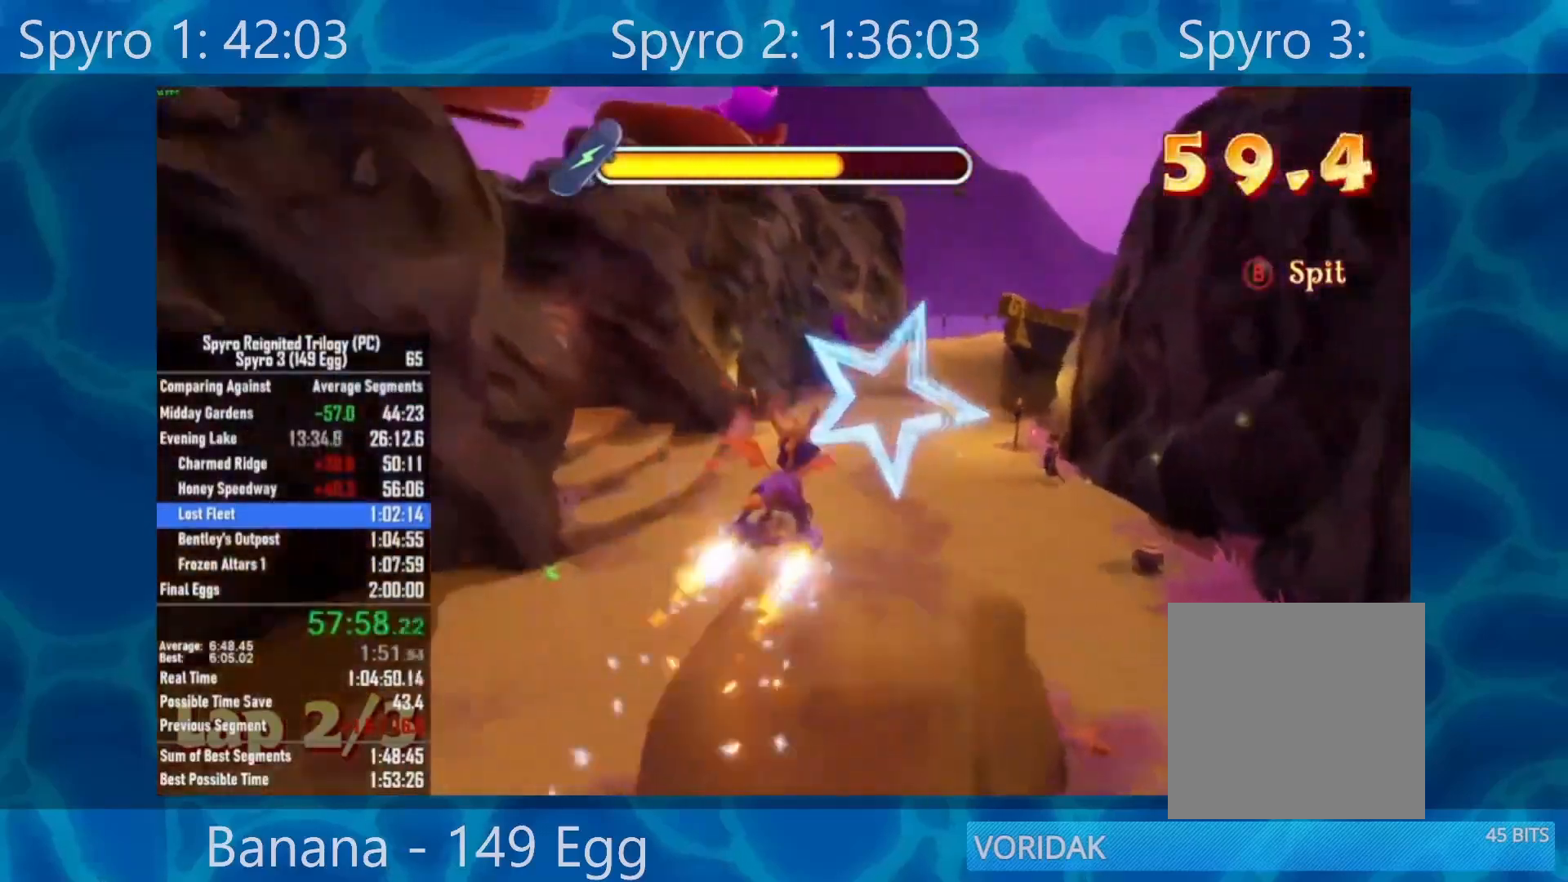
{"buttons": ["X"], "left_stick": "center", "right_stick": "center", "events": []}
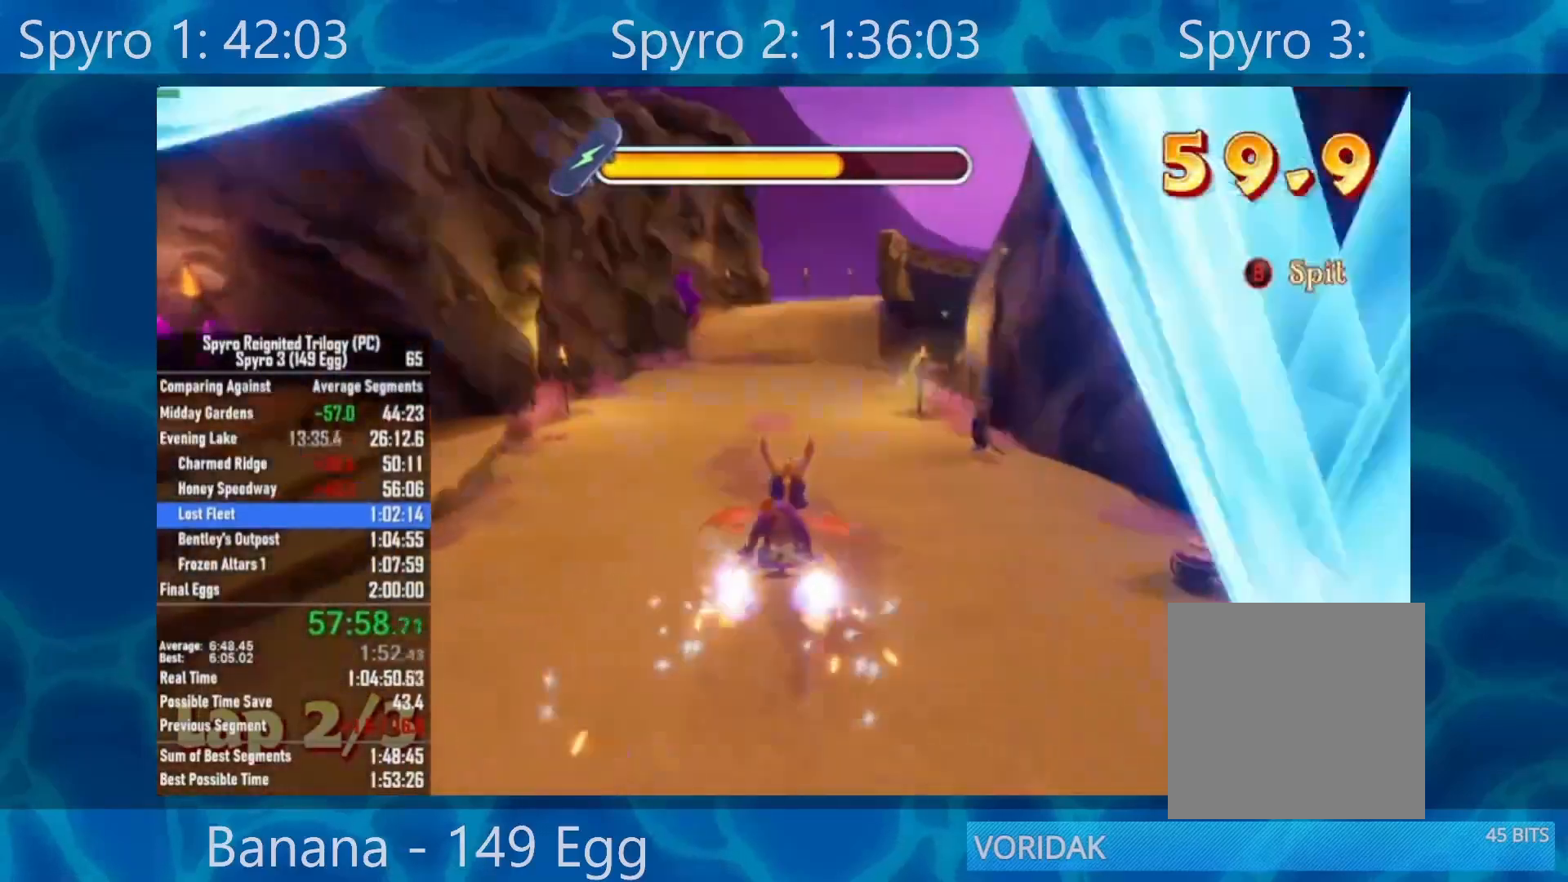
{"buttons": ["X"], "left_stick": "center", "right_stick": "center", "events": [[150, "left_stick", "right"], [300, "left_stick", "center"]]}
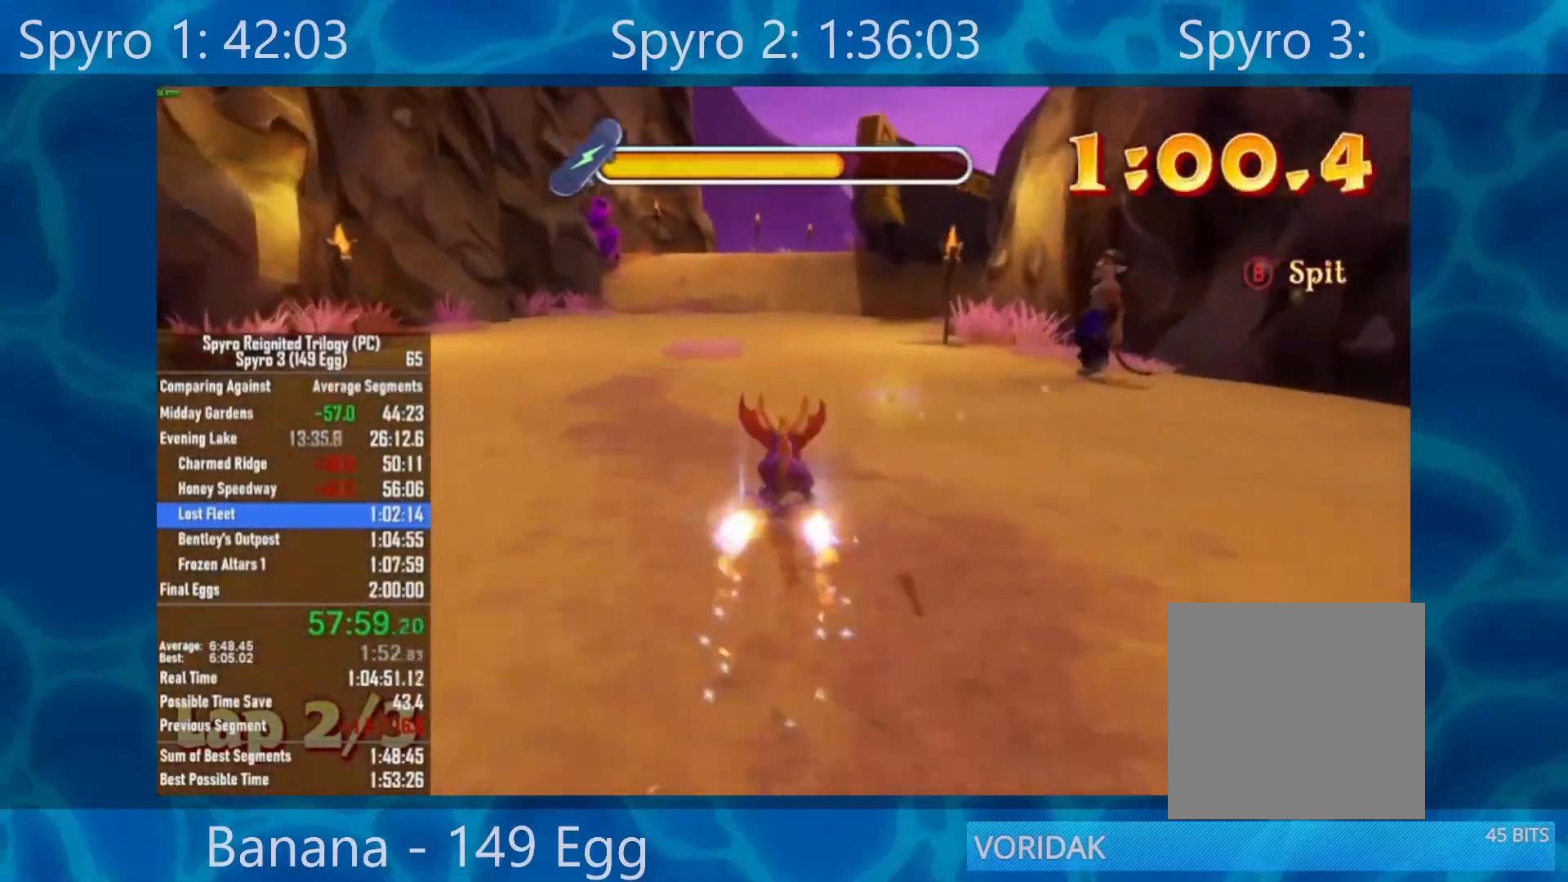
{"buttons": ["X"], "left_stick": "center", "right_stick": "center", "events": [[100, "left_stick", "right"], [250, "left_stick", "center"]]}
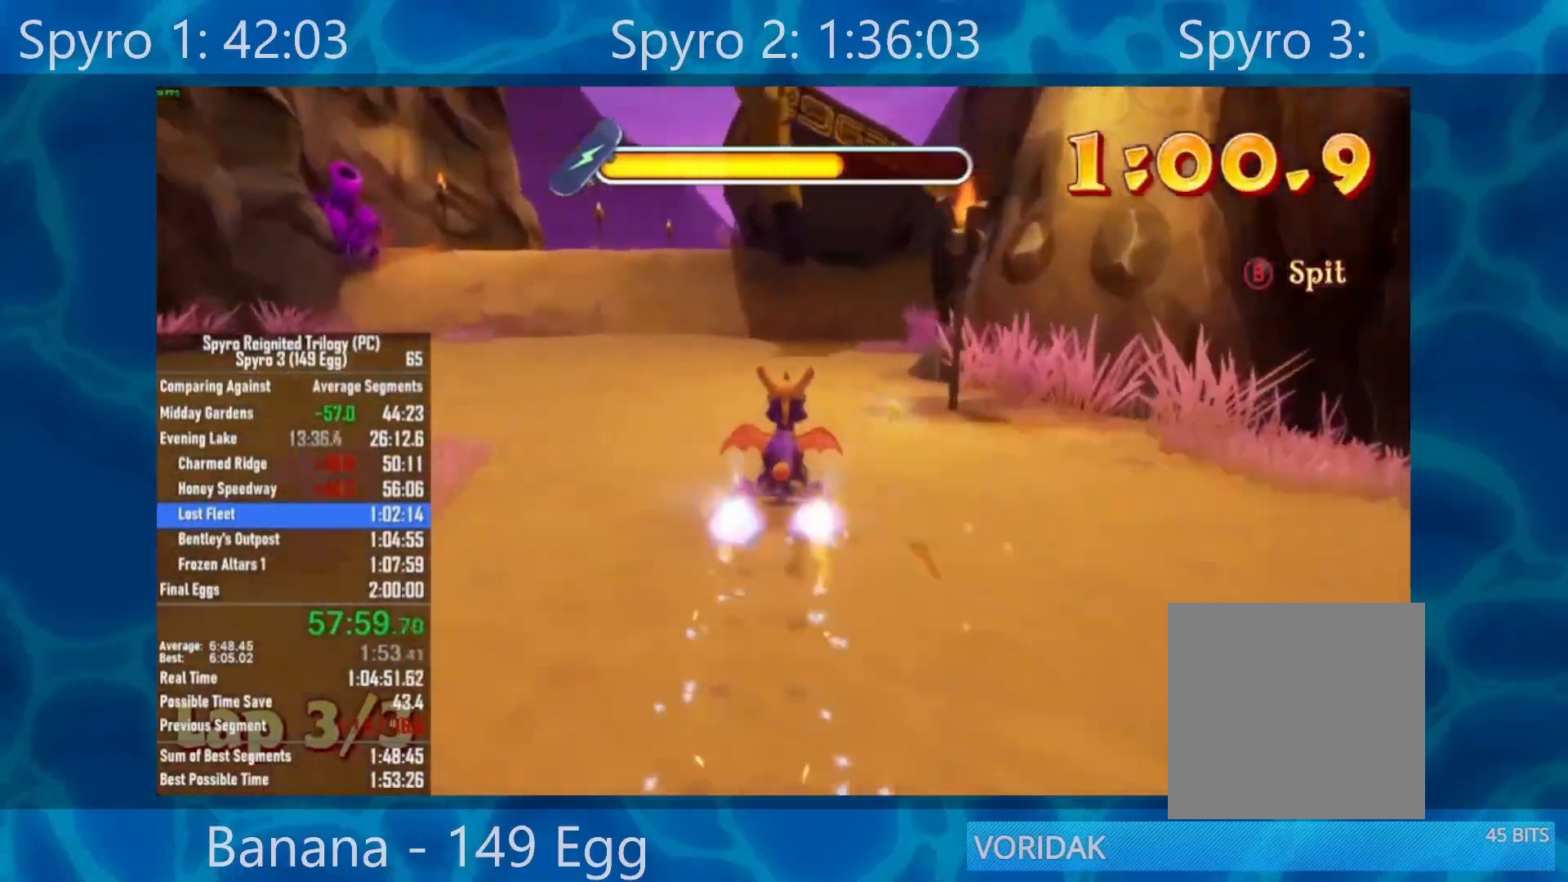
{"buttons": ["X"], "left_stick": "center", "right_stick": "center", "events": [[33, "left_stick", "right"], [167, "left_stick", "center"]]}